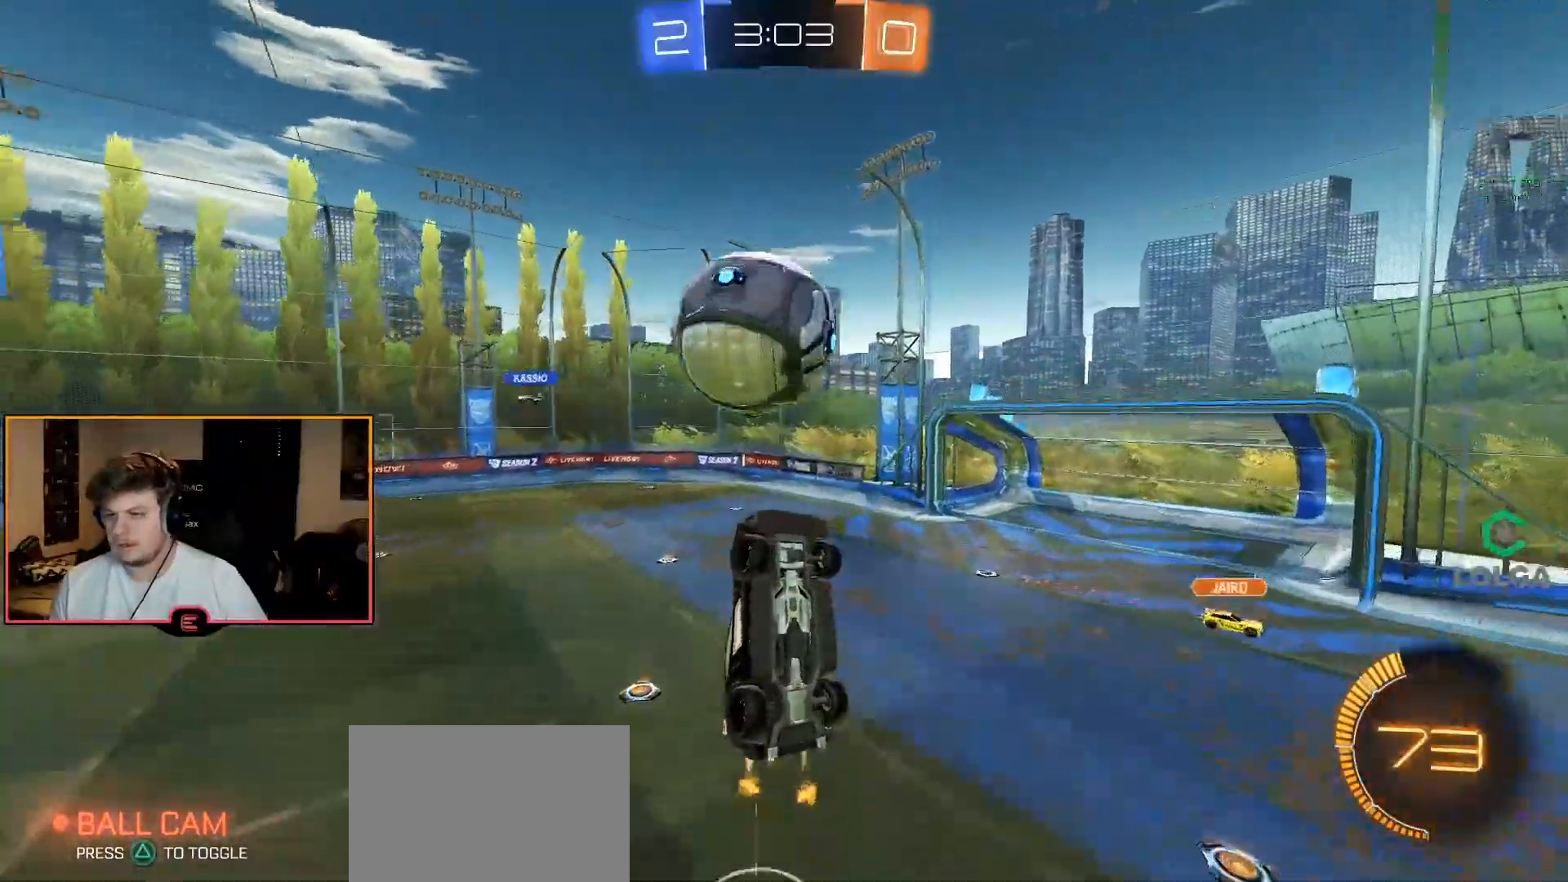
Gameplay with a controller (PlayStation layout); each line is a JSON object with the inputs held at the frame after it (dt_ms = milliseconds from this image to that frame). "events" lists button and stick changes between this image and that frame as [ms after this image, input, new state], when the widget could be followed in between.
{"dt_ms": 500, "buttons": ["L2", "R1"], "left_stick": "center", "right_stick": "center", "events": [[117, "CIRCLE", "up"], [300, "L2", "down"], [300, "left_stick", "down-right"], [433, "left_stick", "center"]]}
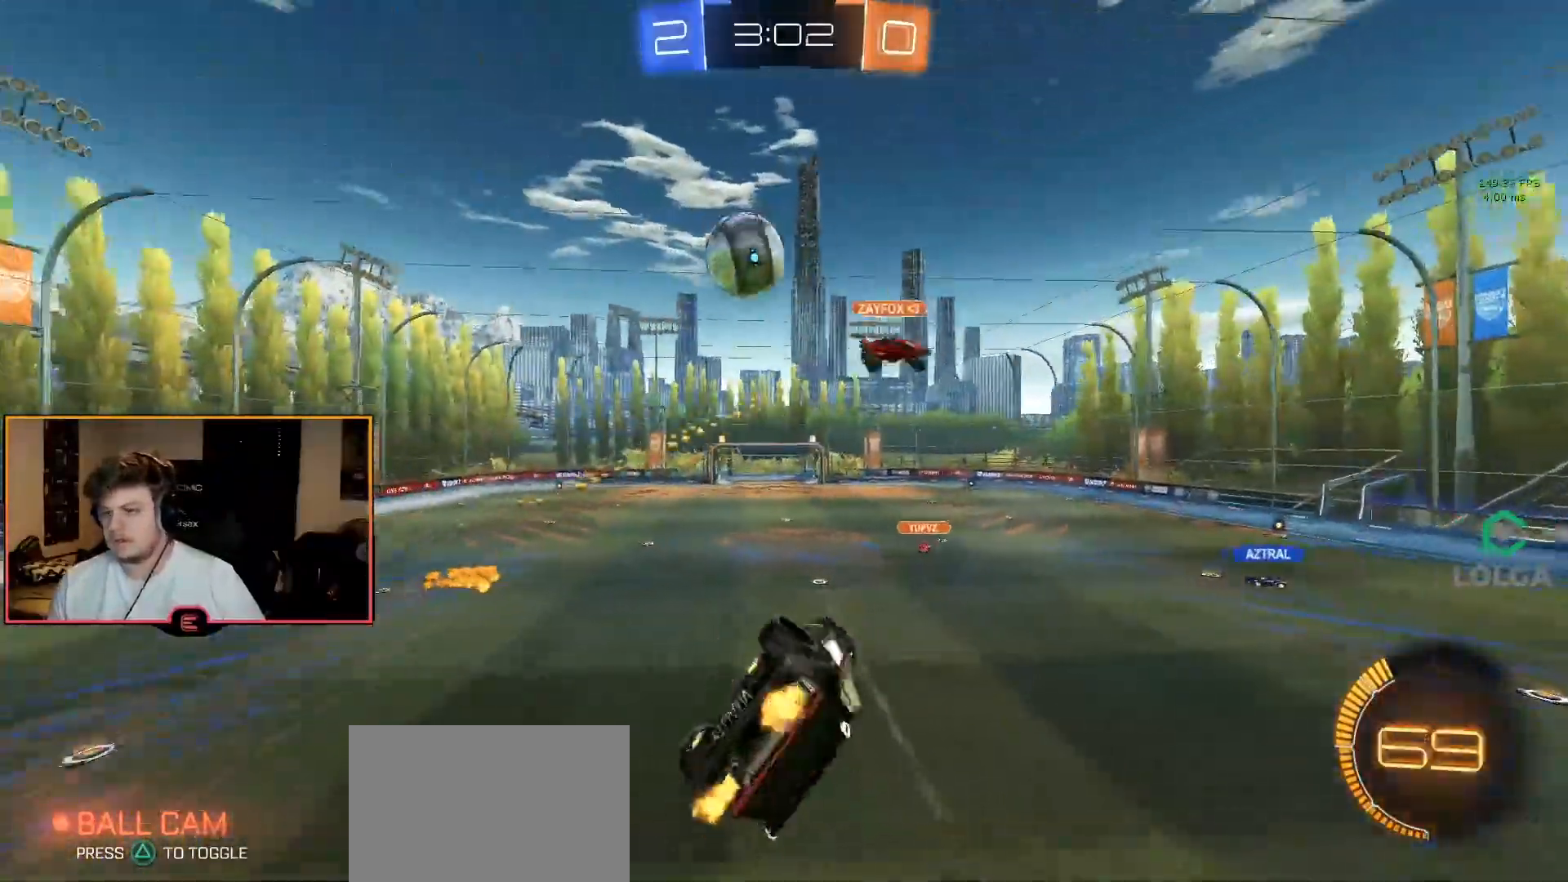
{"dt_ms": 500, "buttons": ["R1"], "left_stick": "center", "right_stick": "center", "events": [[33, "left_stick", "down-right"], [117, "L2", "up"], [200, "left_stick", "center"], [300, "TRIANGLE", "down"], [400, "TRIANGLE", "up"]]}
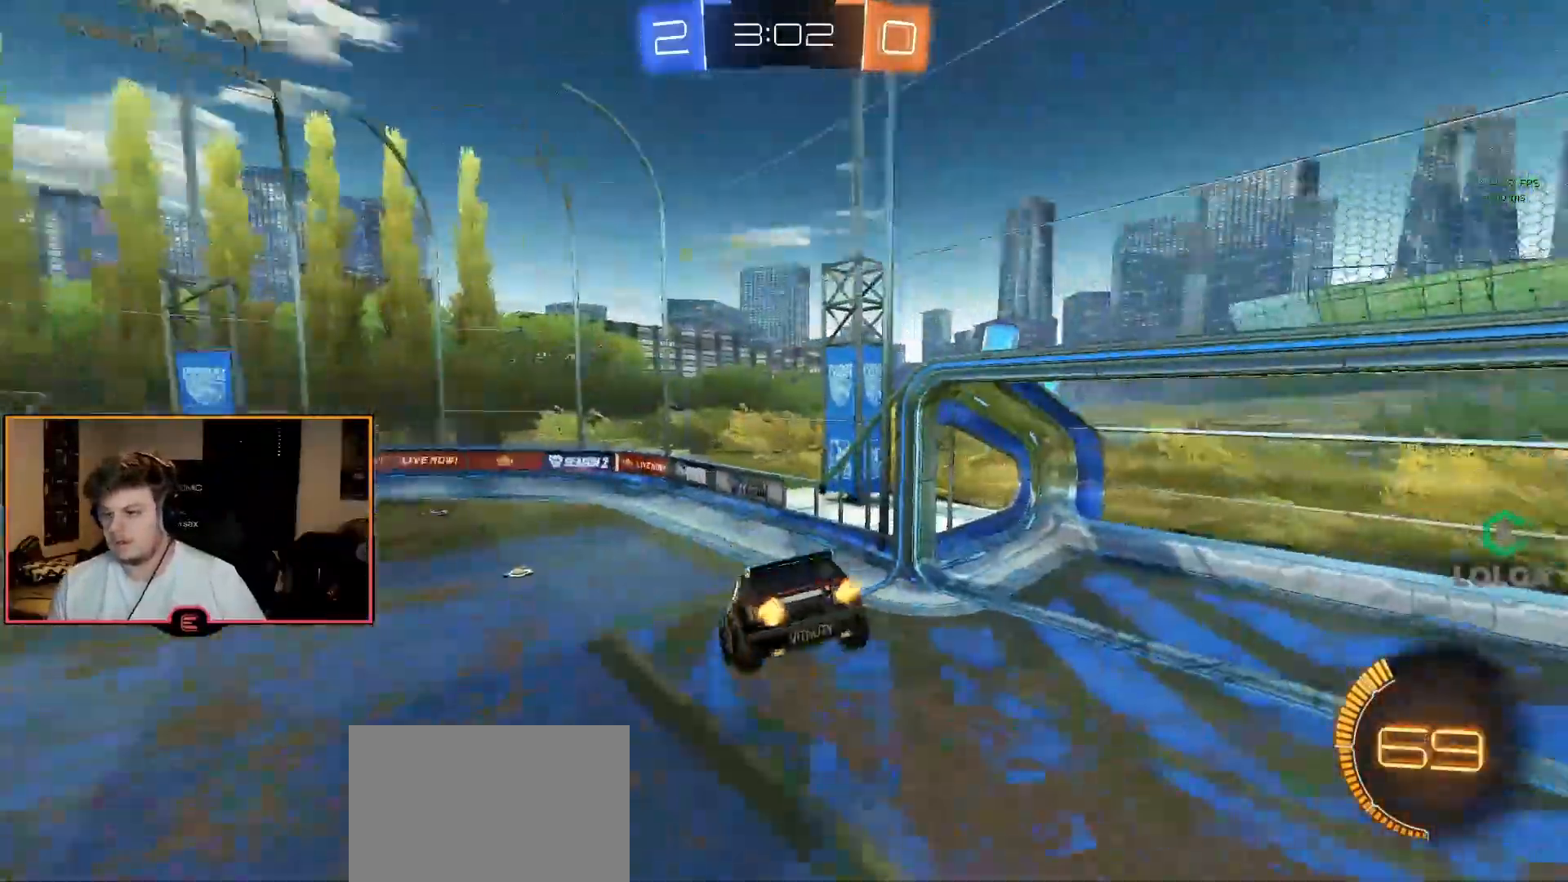
{"dt_ms": 500, "buttons": ["R1"], "left_stick": "left", "right_stick": "center", "events": [[17, "TRIANGLE", "down"], [67, "left_stick", "down-right"], [100, "TRIANGLE", "up"], [150, "left_stick", "center"], [317, "left_stick", "left"]]}
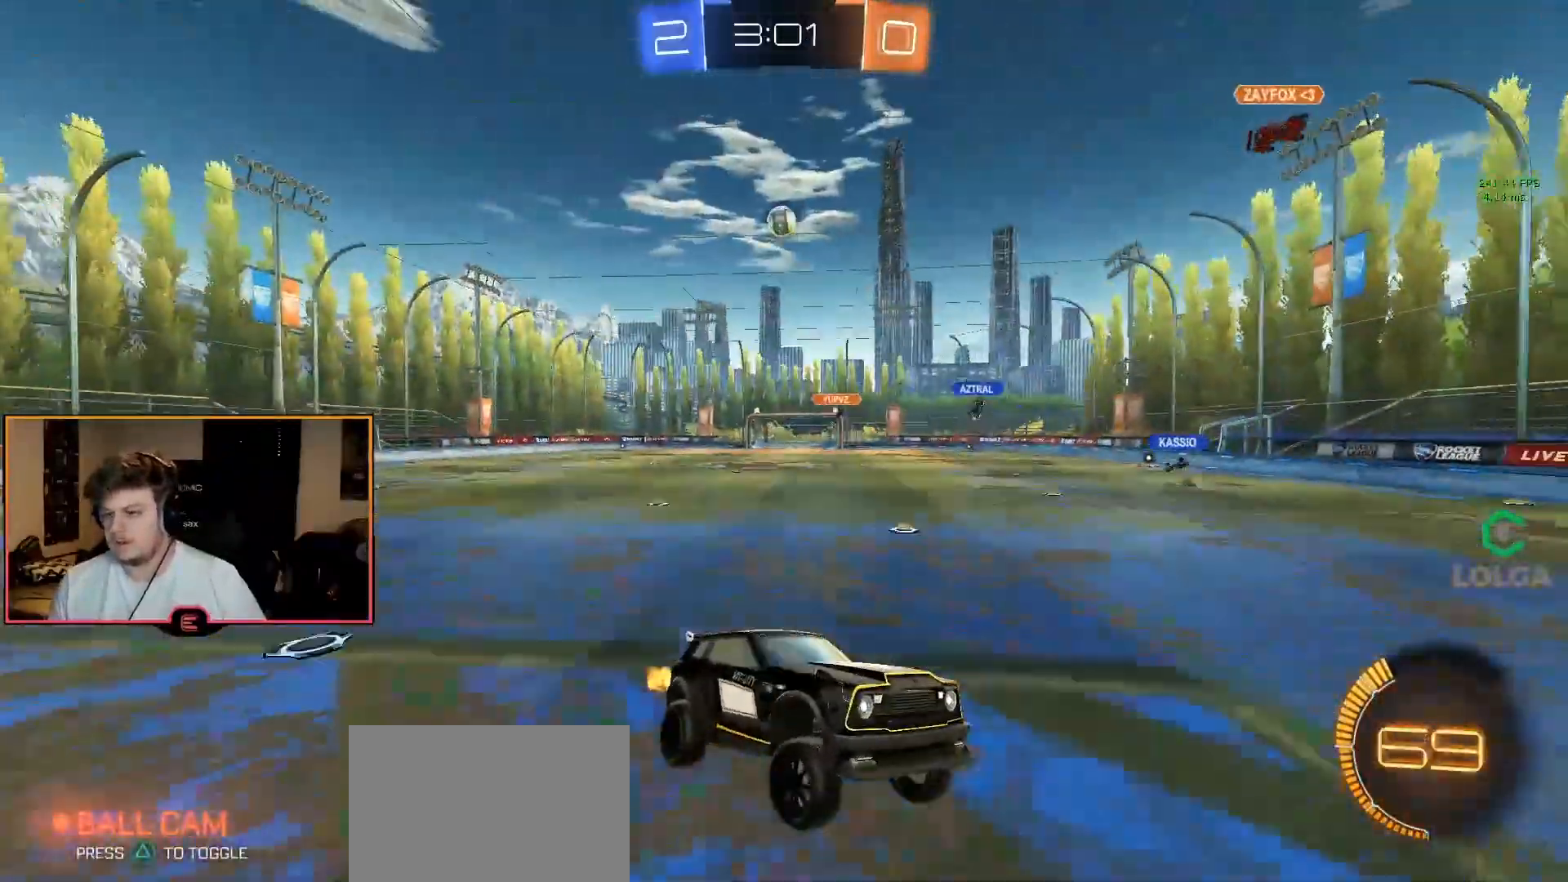
{"dt_ms": 500, "buttons": ["R1"], "left_stick": "left", "right_stick": "center", "events": [[100, "SQUARE", "down"], [183, "SQUARE", "up"]]}
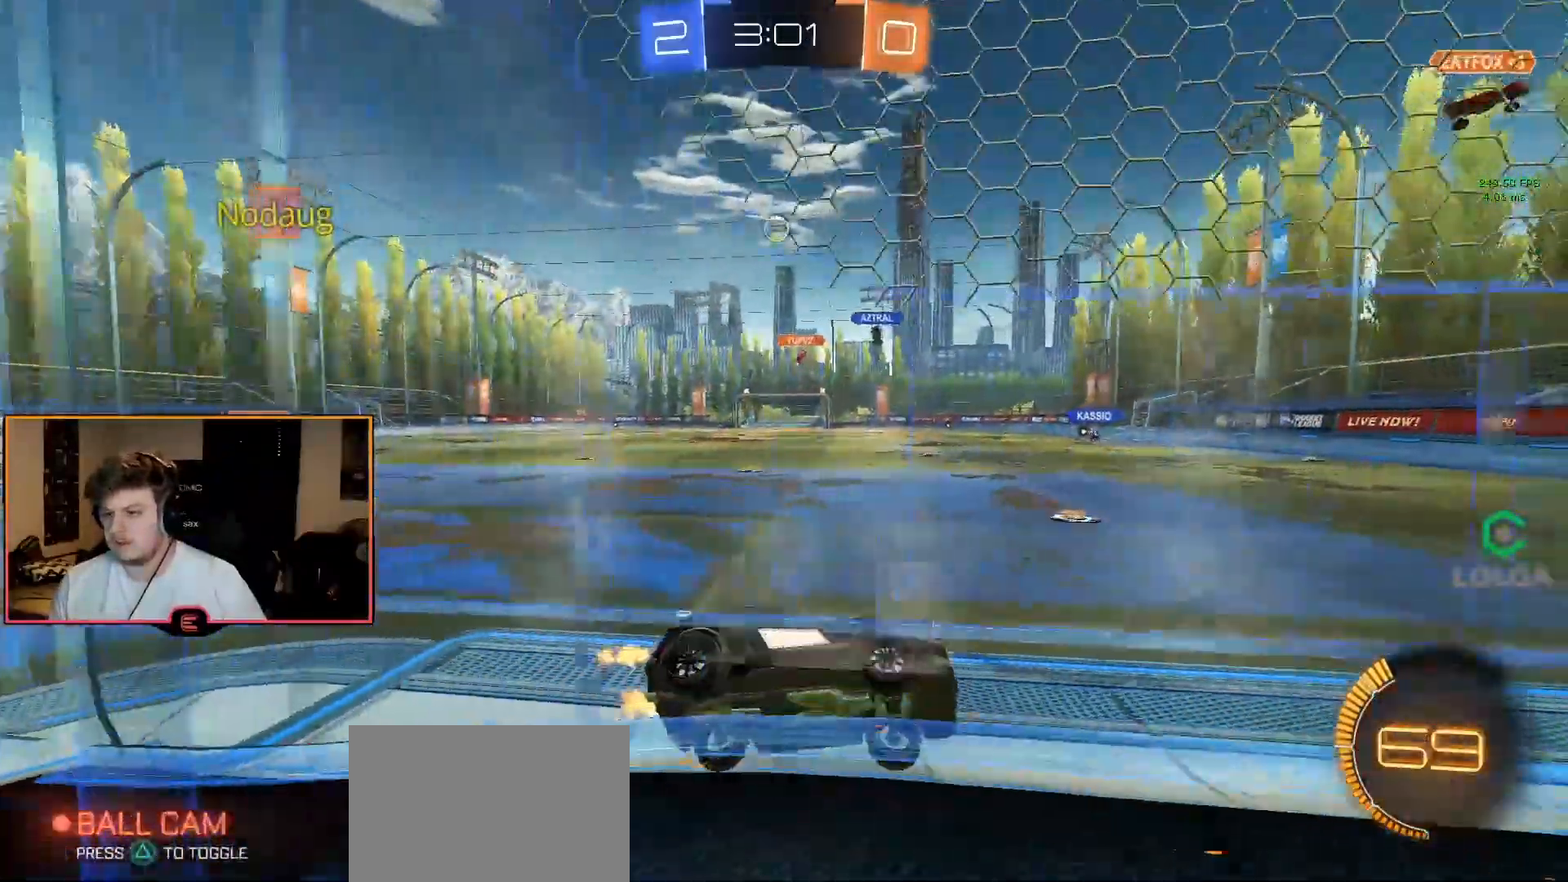
{"dt_ms": 500, "buttons": ["R1"], "left_stick": "left", "right_stick": "center", "events": []}
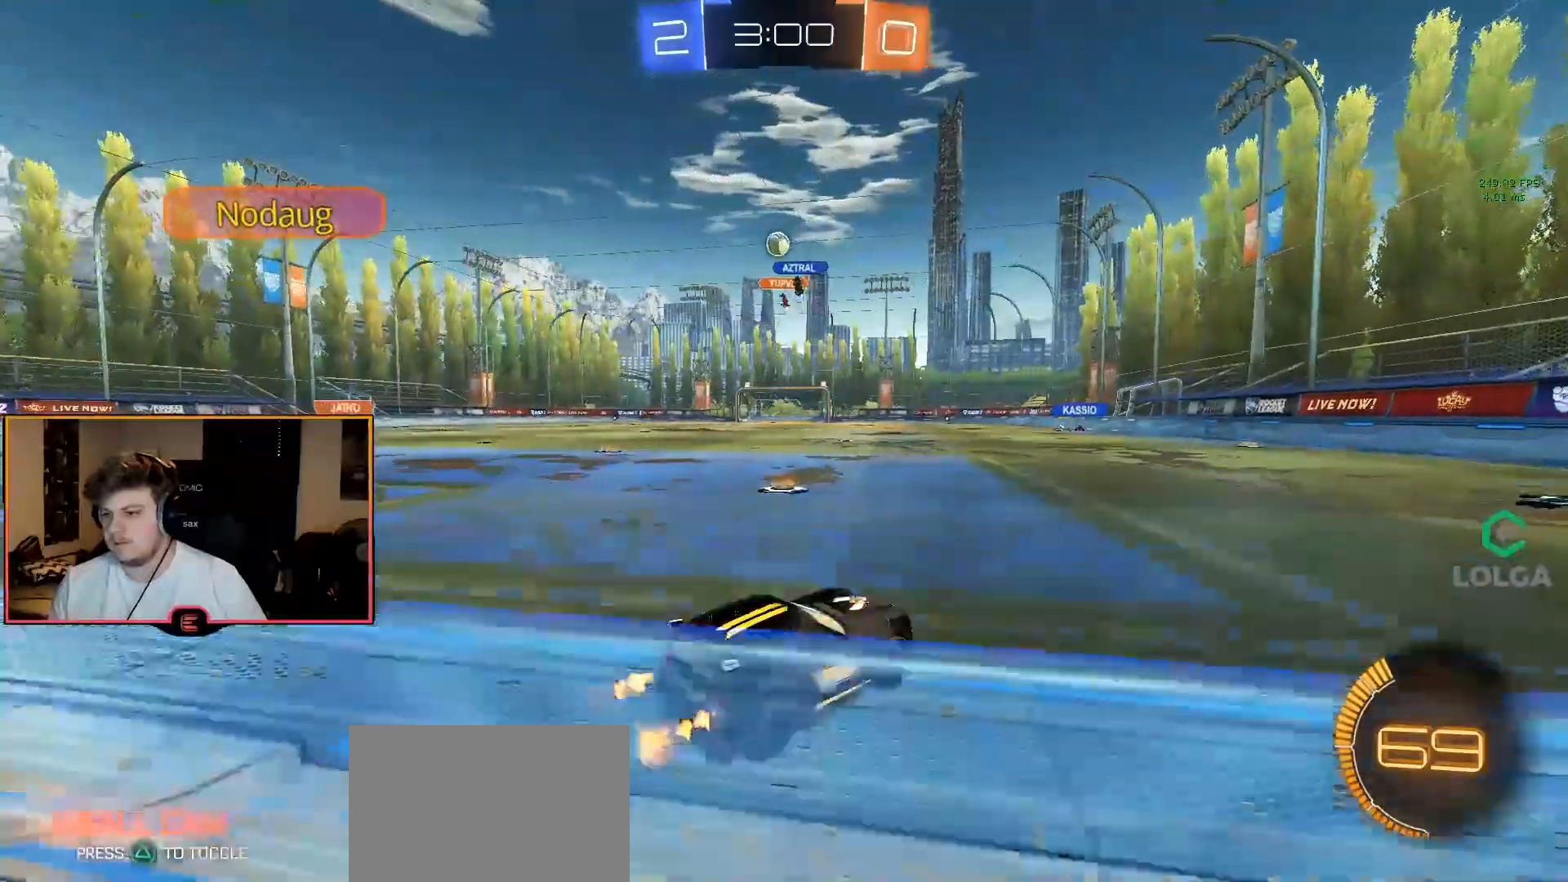
{"dt_ms": 500, "buttons": ["CIRCLE", "R1"], "left_stick": "center", "right_stick": "center", "events": [[217, "left_stick", "center"], [250, "CIRCLE", "down"]]}
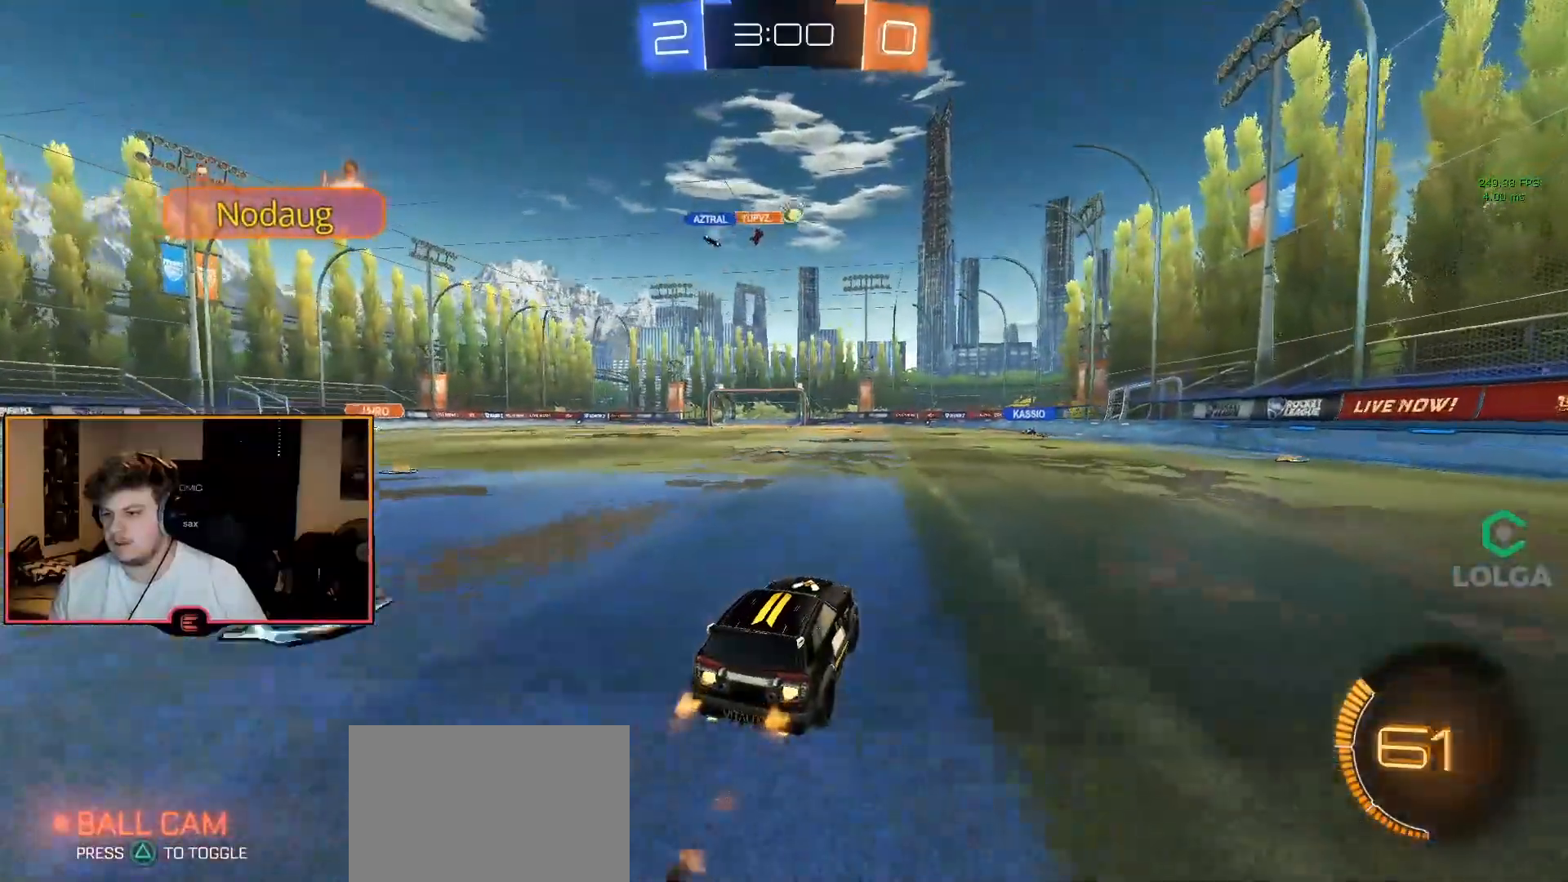
{"dt_ms": 500, "buttons": ["CIRCLE", "R1"], "left_stick": "left", "right_stick": "center", "events": [[67, "left_stick", "left"], [167, "left_stick", "center"], [200, "CIRCLE", "up"], [317, "left_stick", "left"], [483, "CIRCLE", "down"]]}
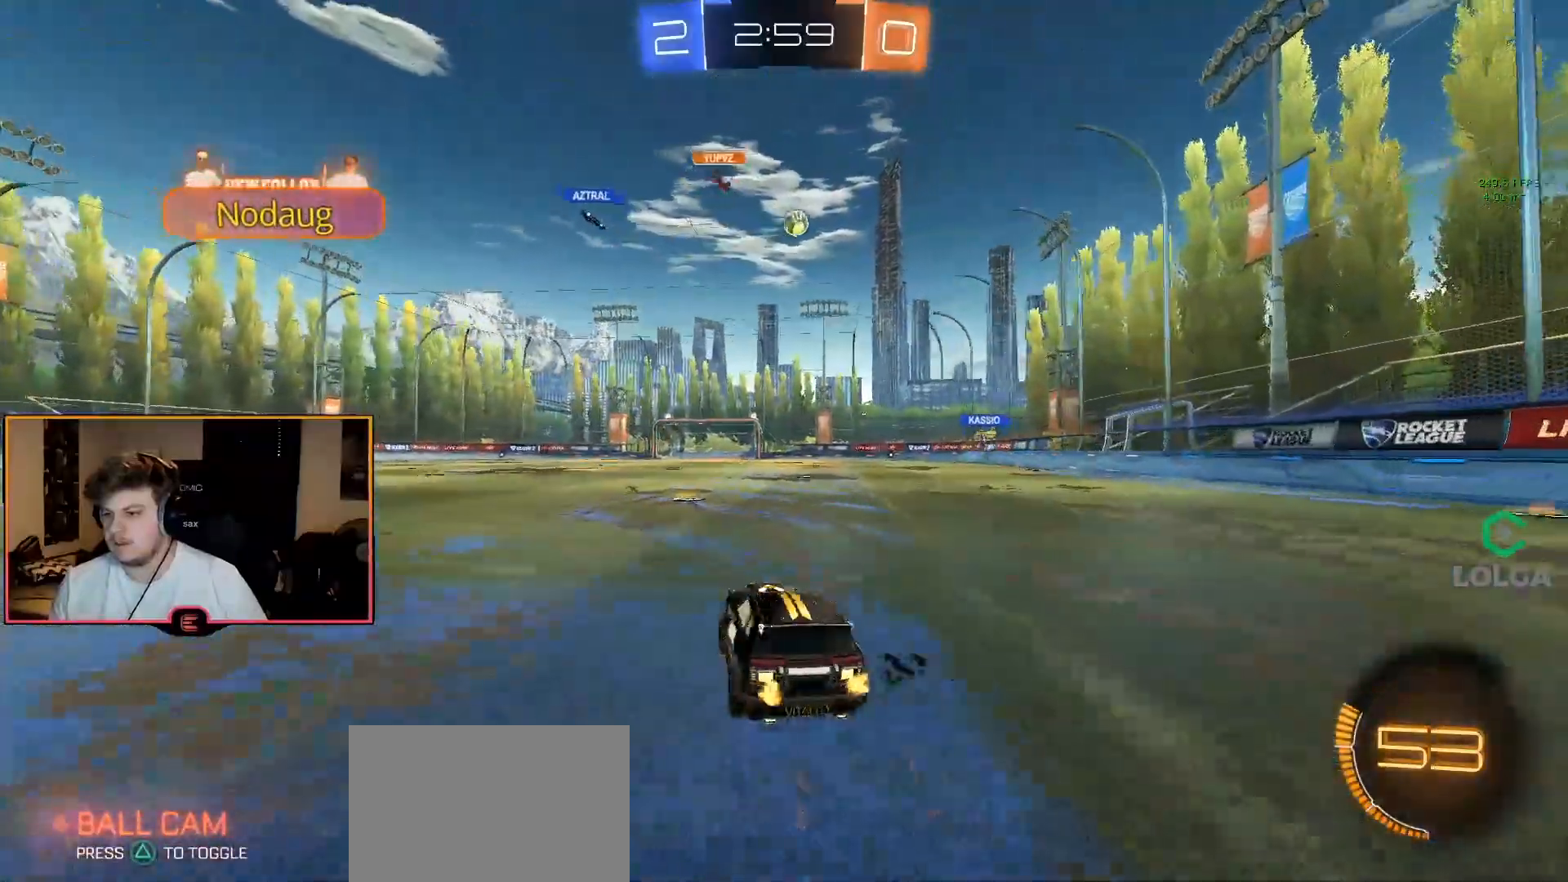
{"dt_ms": 500, "buttons": ["CIRCLE", "R1"], "left_stick": "center", "right_stick": "center", "events": [[117, "left_stick", "center"], [317, "left_stick", "right"], [433, "left_stick", "center"]]}
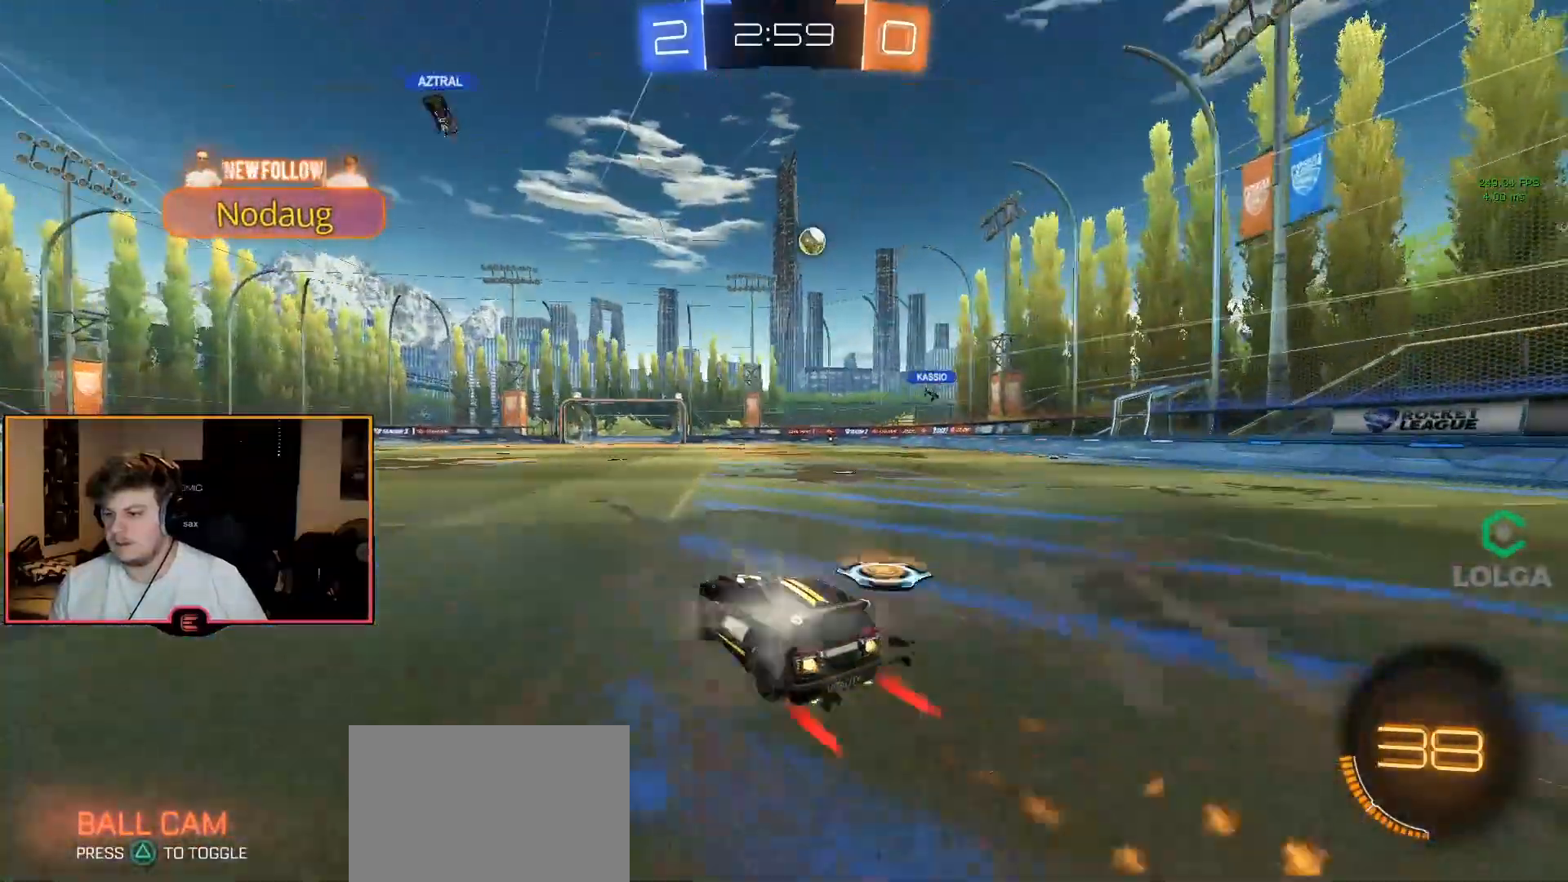
{"dt_ms": 500, "buttons": ["R1"], "left_stick": "center", "right_stick": "center", "events": [[117, "CIRCLE", "up"], [283, "R1", "up"], [500, "R1", "down"]]}
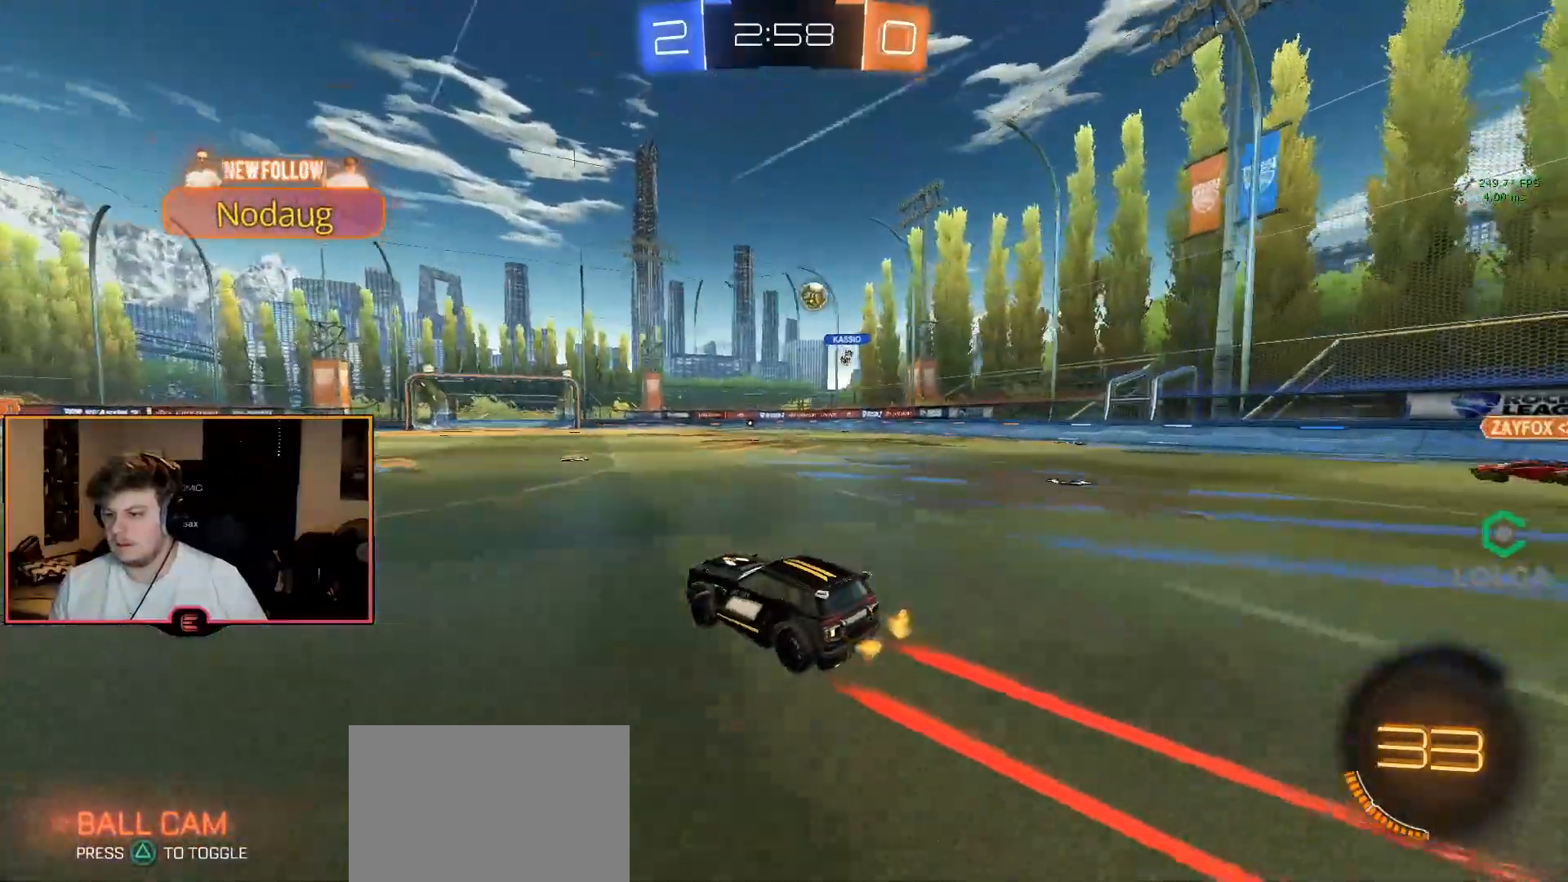
{"dt_ms": 500, "buttons": ["R1"], "left_stick": "center", "right_stick": "center", "events": [[17, "left_stick", "right"], [167, "R1", "up"], [183, "left_stick", "center"], [383, "R1", "down"], [400, "left_stick", "right"], [500, "left_stick", "center"]]}
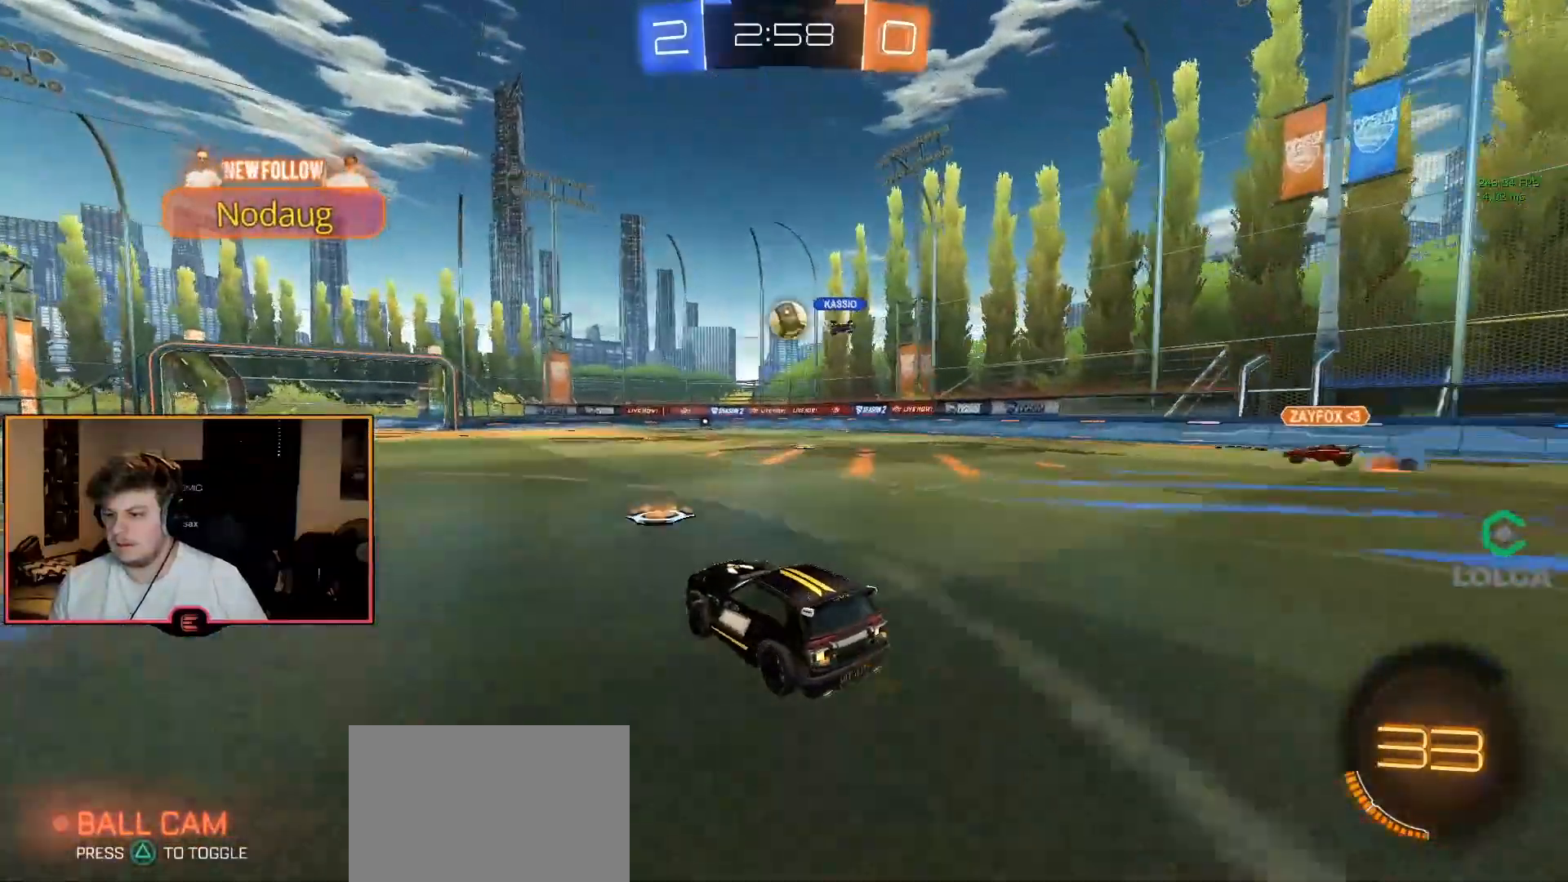
{"dt_ms": 500, "buttons": ["CROSS", "CIRCLE", "R1"], "left_stick": "down-right", "right_stick": "center", "events": [[117, "CIRCLE", "down"], [167, "left_stick", "right"], [233, "CIRCLE", "up"], [233, "left_stick", "center"], [333, "CIRCLE", "down"], [417, "left_stick", "down-right"], [433, "CROSS", "down"]]}
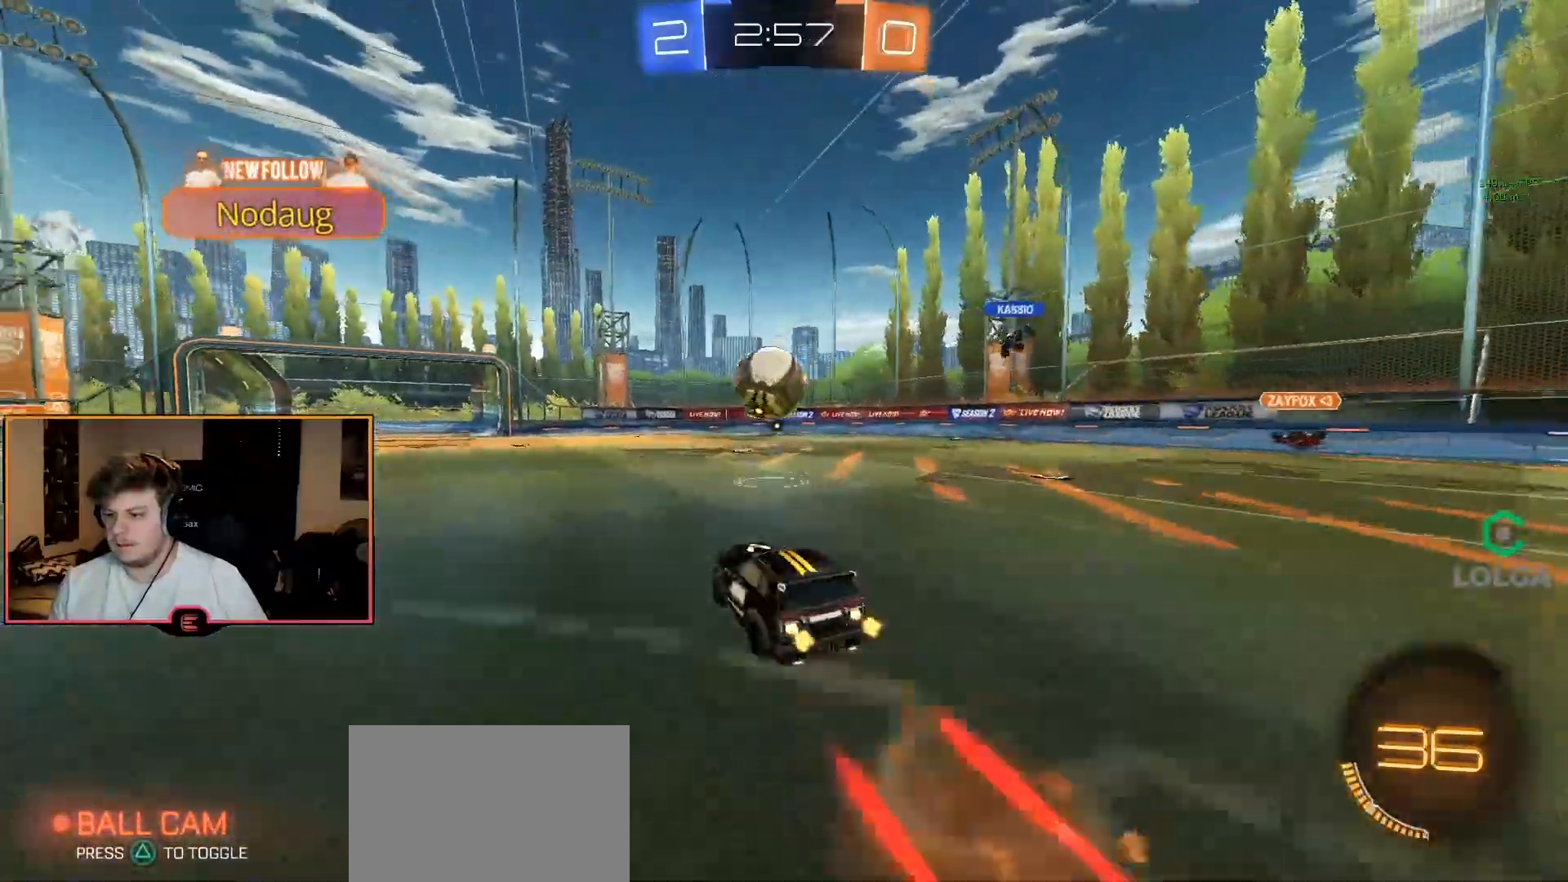
{"dt_ms": 500, "buttons": ["L2", "R1"], "left_stick": "down-right", "right_stick": "center", "events": [[83, "CROSS", "up"], [83, "left_stick", "up-left"], [200, "CROSS", "down"], [250, "L3", "down"], [283, "left_stick", "down"], [317, "L2", "down"], [367, "CROSS", "up"], [400, "CIRCLE", "up"], [433, "L3", "up"], [467, "left_stick", "down-right"]]}
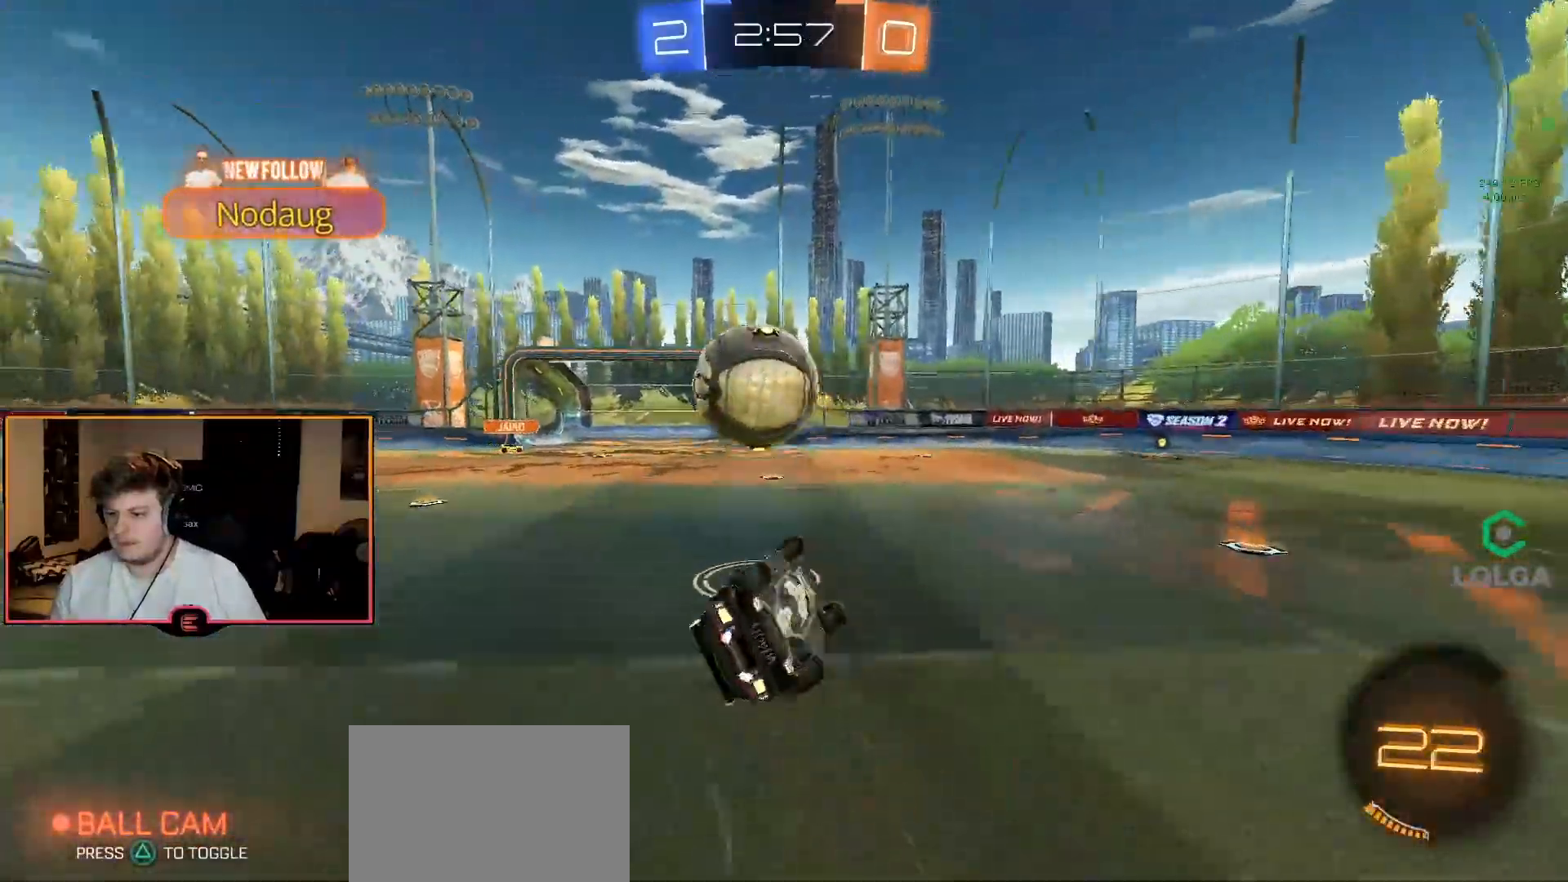
{"dt_ms": 500, "buttons": ["SQUARE", "R1"], "left_stick": "up", "right_stick": "center", "events": [[33, "left_stick", "center"], [167, "TRIANGLE", "down"], [250, "TRIANGLE", "up"], [283, "TRIANGLE", "down"], [283, "left_stick", "down-right"], [367, "left_stick", "center"], [383, "TRIANGLE", "up"], [433, "SQUARE", "down"], [450, "L2", "up"], [450, "left_stick", "up"]]}
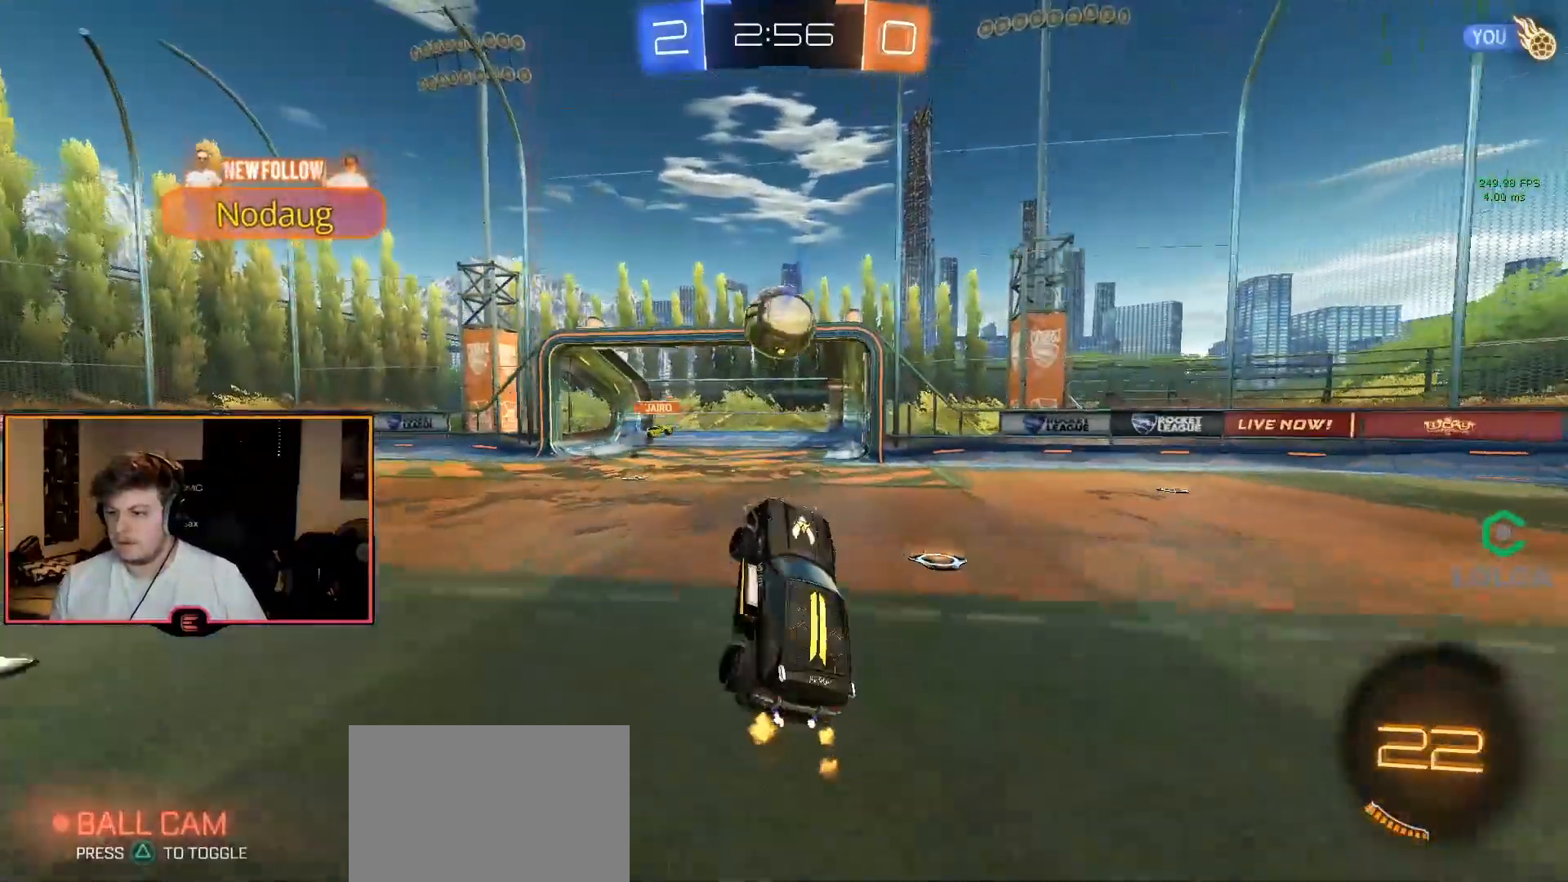
{"dt_ms": 500, "buttons": ["R1"], "left_stick": "left", "right_stick": "center", "events": [[67, "SQUARE", "up"], [83, "left_stick", "center"], [250, "left_stick", "left"]]}
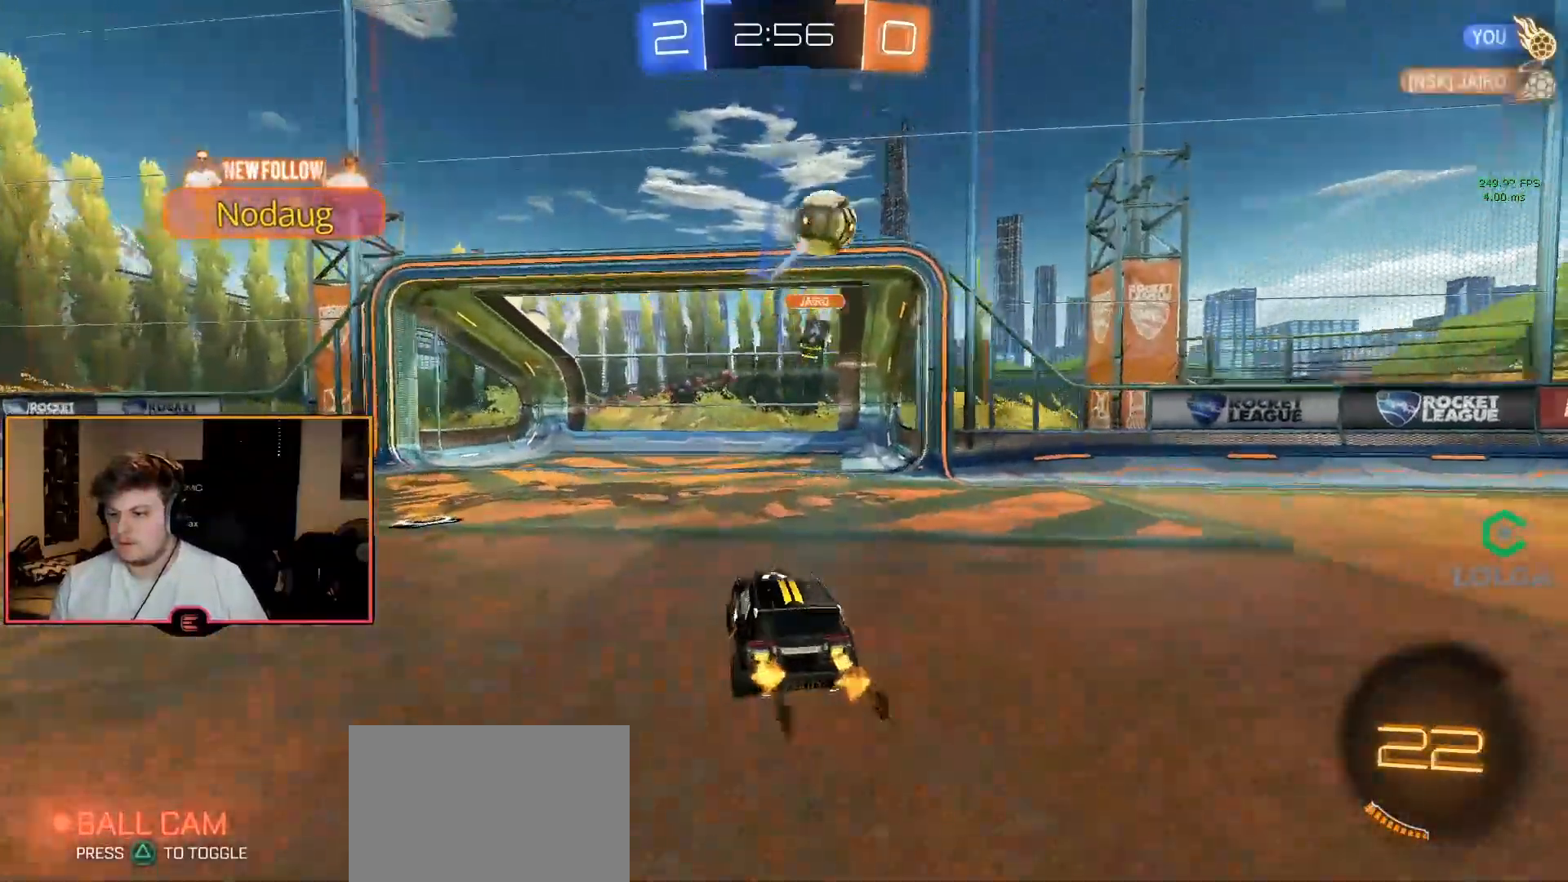
{"dt_ms": 500, "buttons": ["R1"], "left_stick": "left", "right_stick": "center", "events": [[83, "SQUARE", "down"], [133, "SQUARE", "up"], [200, "TRIANGLE", "down"], [317, "TRIANGLE", "up"]]}
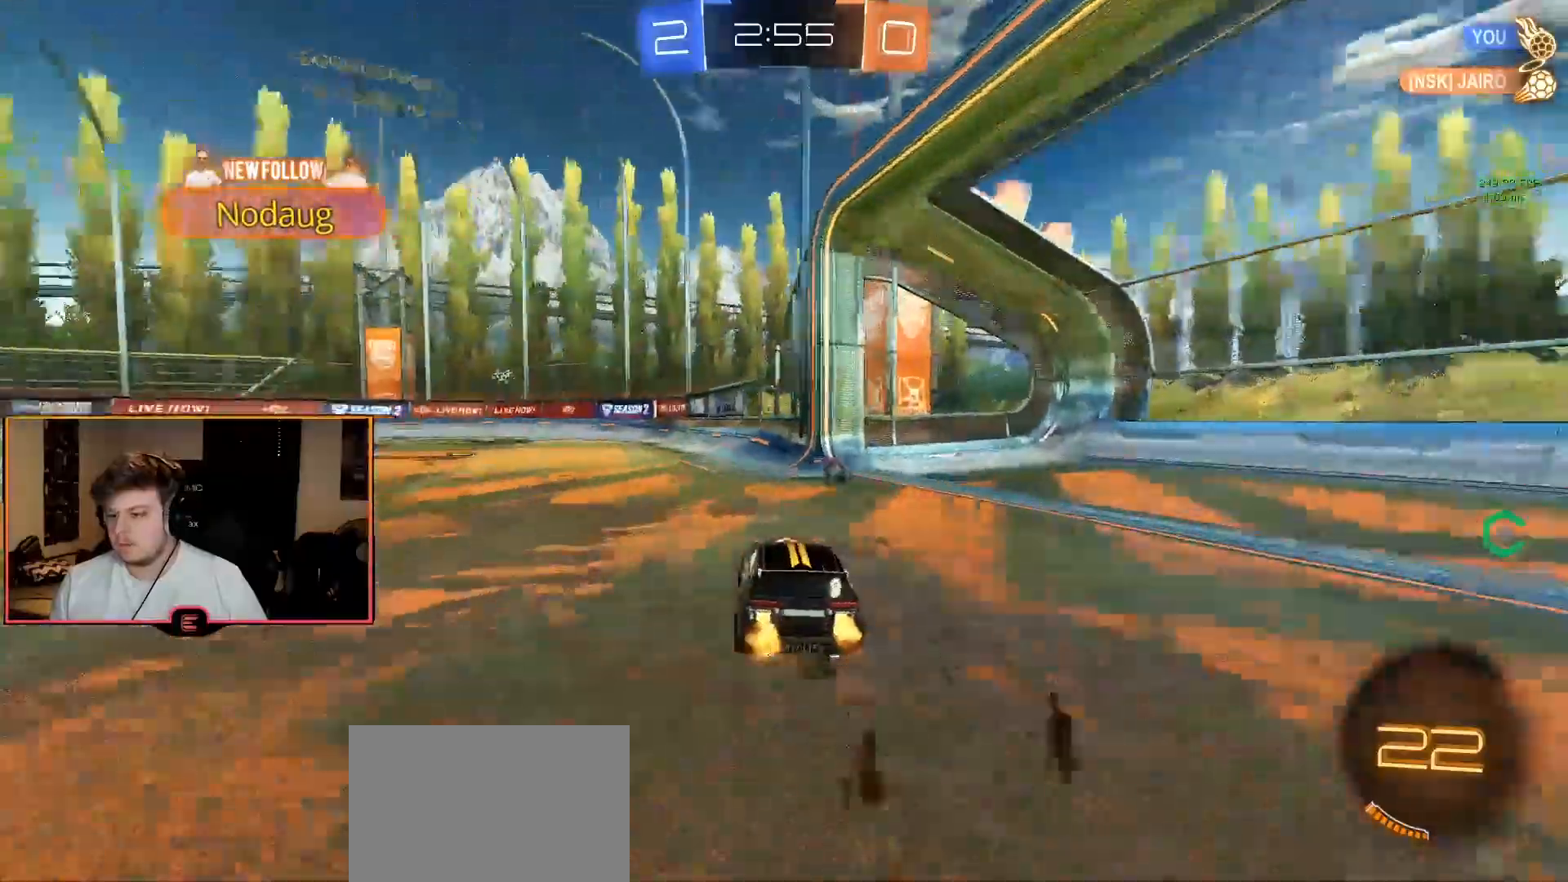
{"dt_ms": 1000, "buttons": ["TRIANGLE", "R1", "DPAD_UP"], "left_stick": "center", "right_stick": "center"}
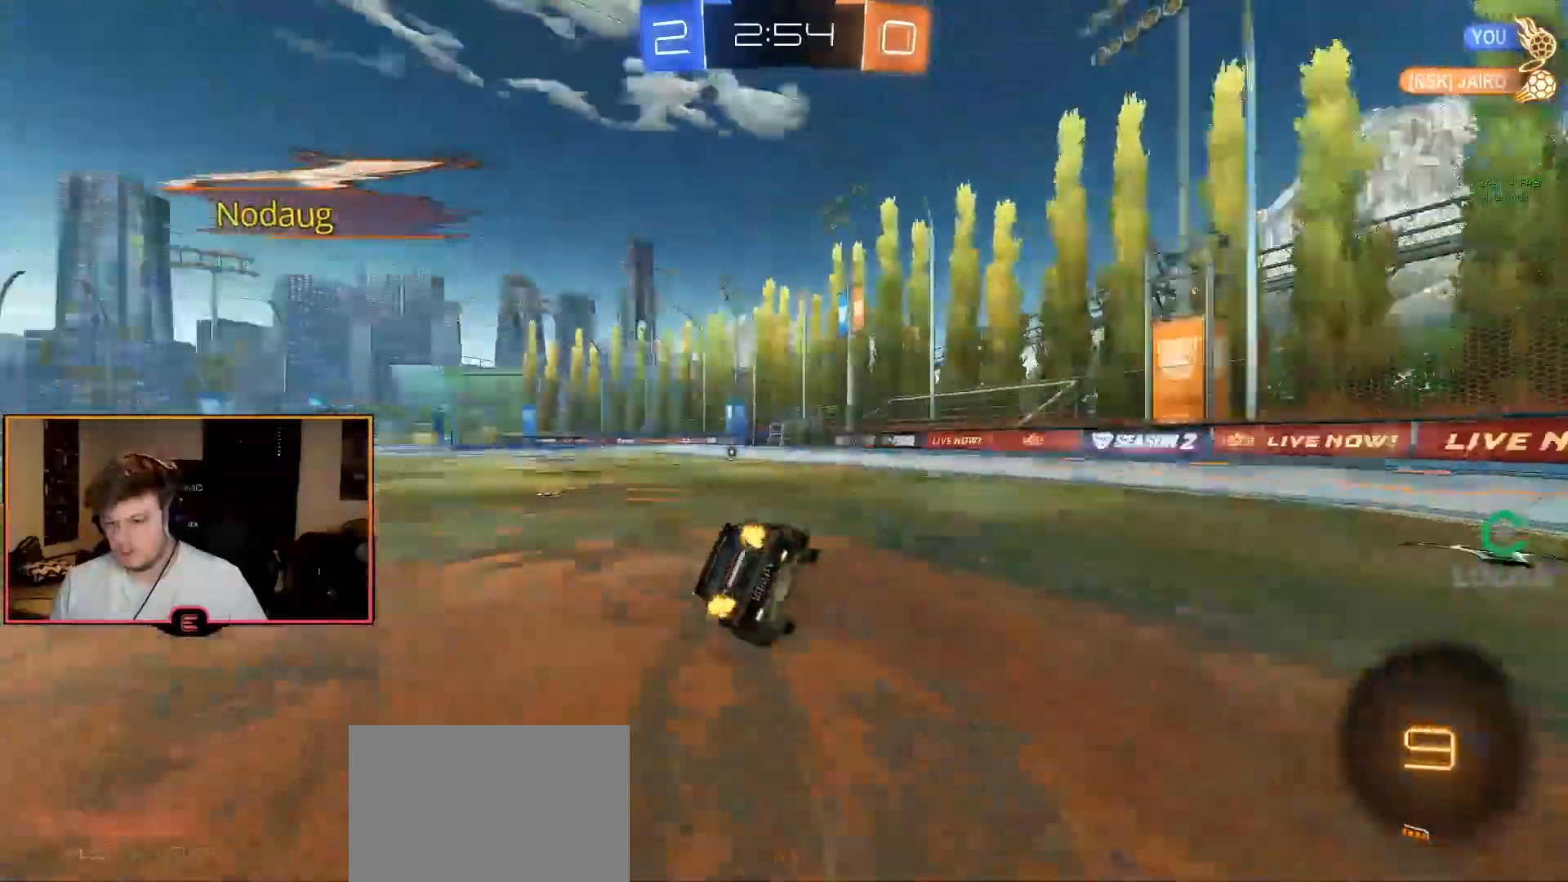
{"dt_ms": 500, "buttons": ["R1"], "left_stick": "center", "right_stick": "center", "events": [[50, "L2", "down"], [100, "TRIANGLE", "up"], [133, "DPAD_UP", "up"], [267, "left_stick", "down-left"], [417, "left_stick", "center"], [433, "L2", "up"]]}
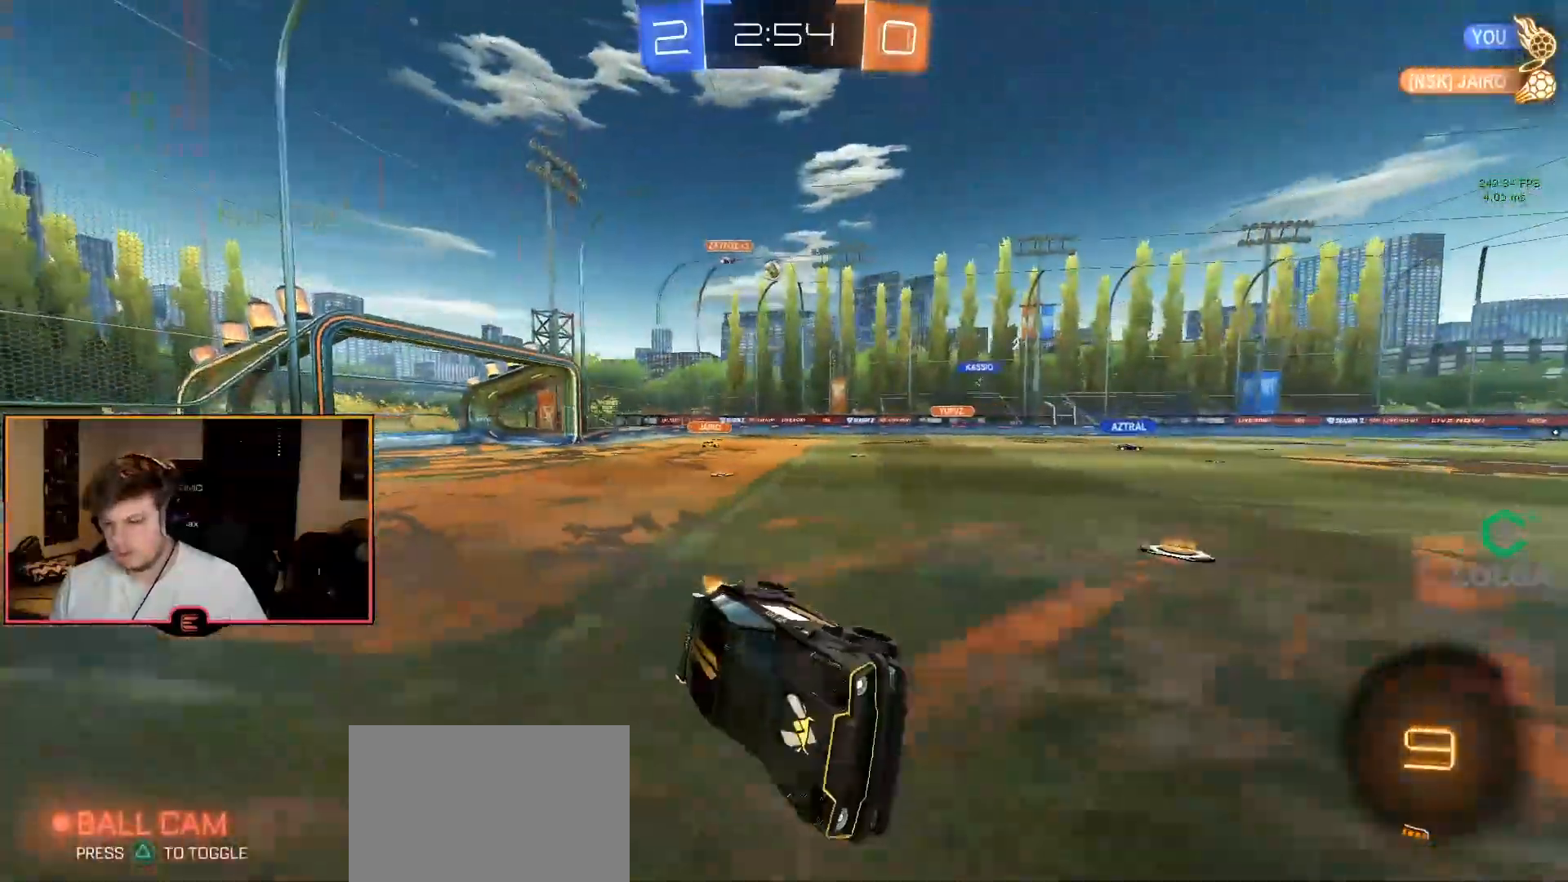
{"dt_ms": 500, "buttons": ["CIRCLE", "R1"], "left_stick": "center", "right_stick": "center", "events": [[50, "TRIANGLE", "down"], [150, "TRIANGLE", "up"], [317, "left_stick", "down-left"], [383, "CIRCLE", "down"], [500, "left_stick", "center"]]}
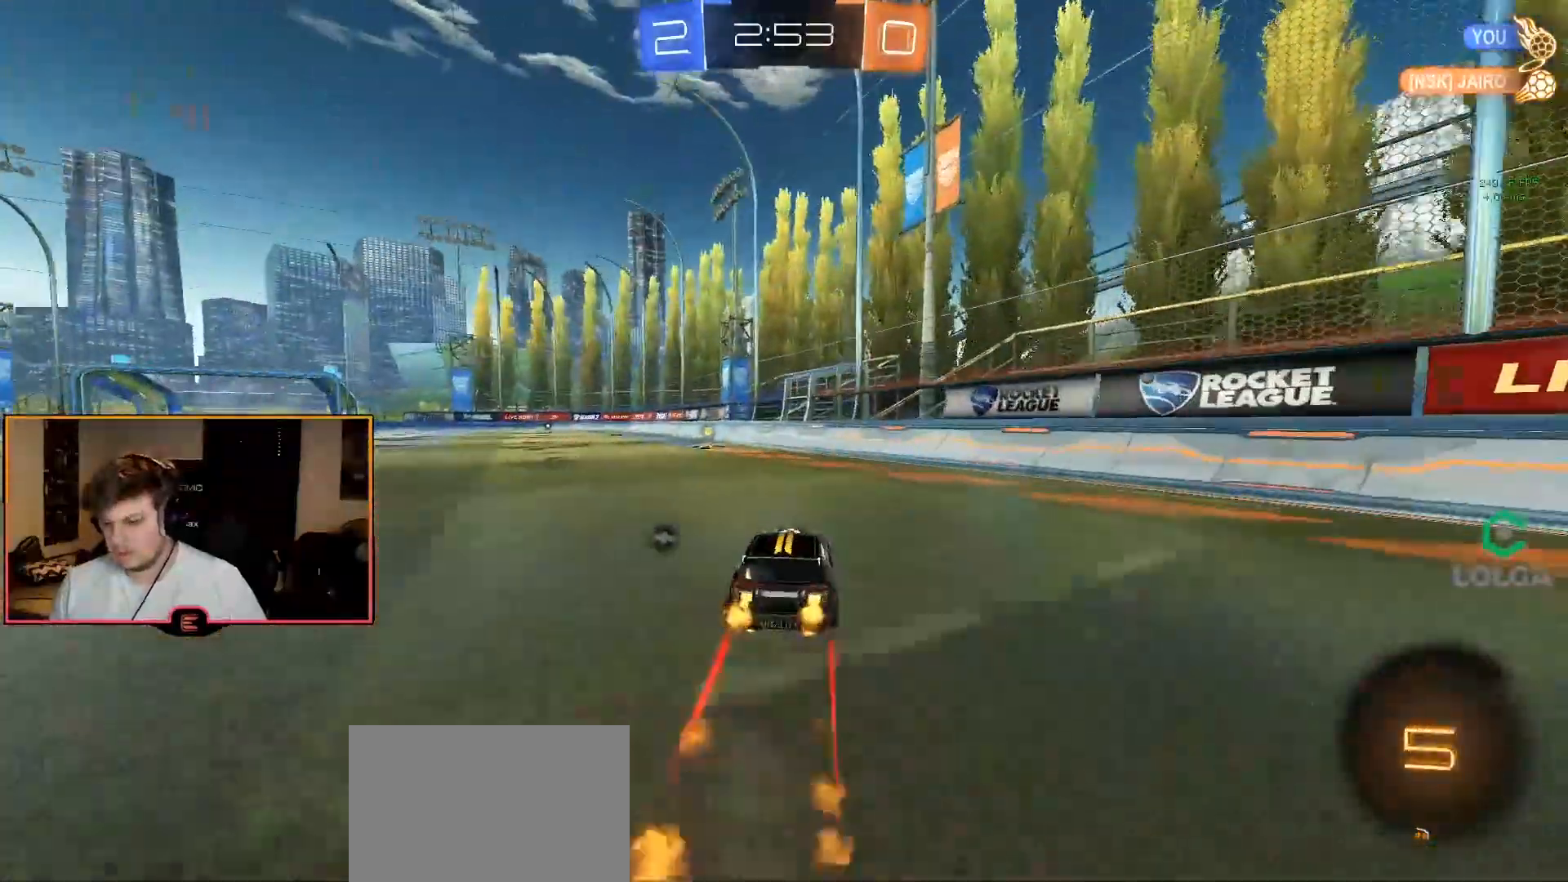
{"dt_ms": 500, "buttons": ["R1"], "left_stick": "left", "right_stick": "center", "events": [[100, "CIRCLE", "up"], [133, "left_stick", "left"], [267, "TRIANGLE", "down"], [267, "left_stick", "center"], [367, "TRIANGLE", "up"], [500, "left_stick", "left"]]}
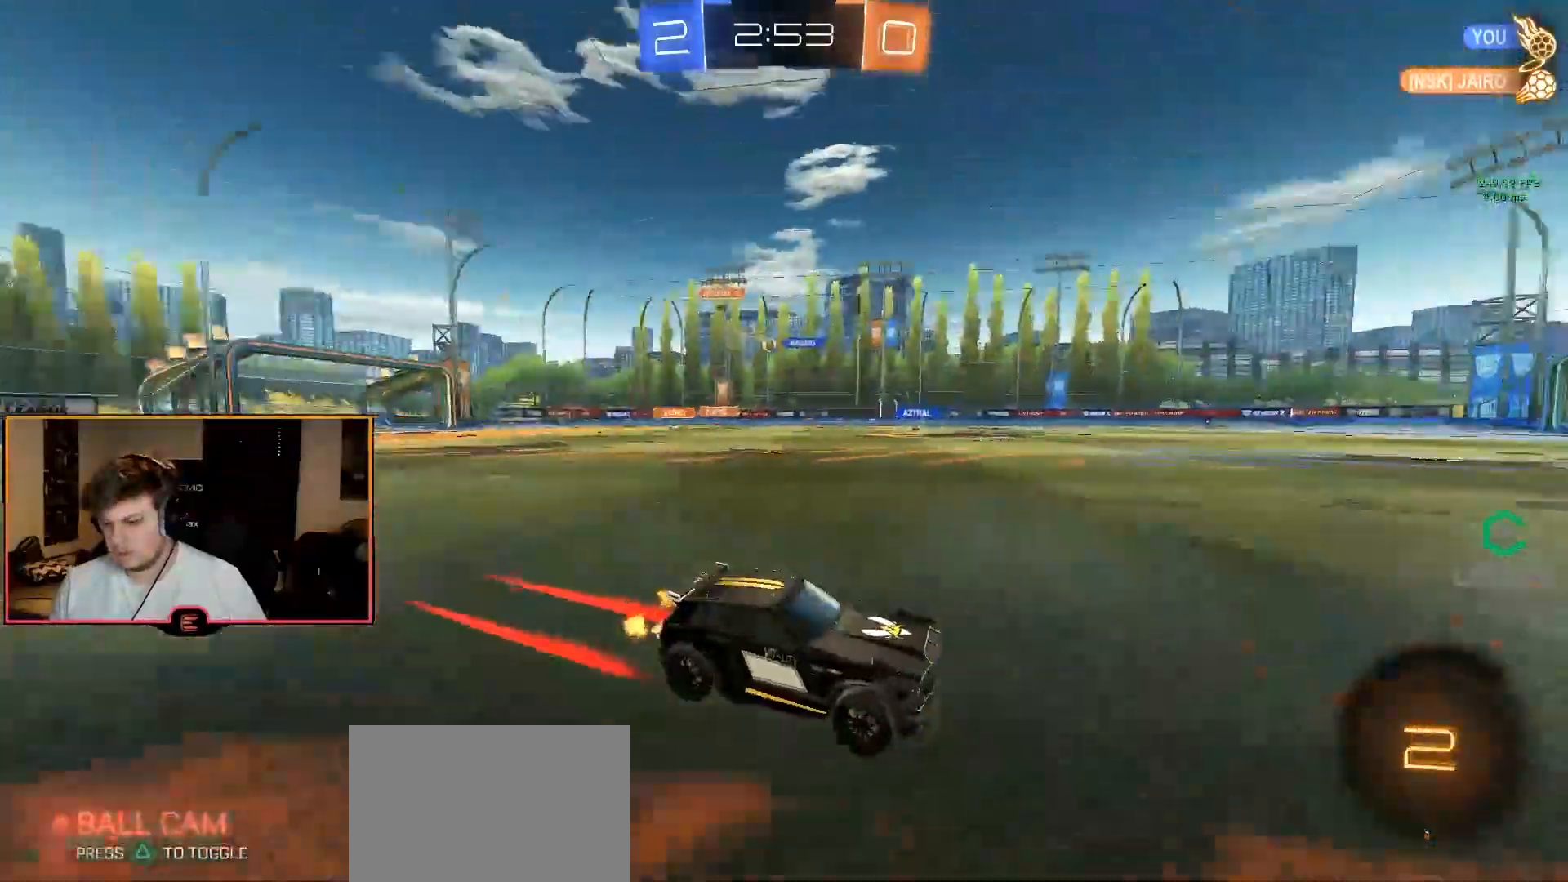
{"dt_ms": 500, "buttons": ["R1"], "left_stick": "center", "right_stick": "center", "events": [[100, "left_stick", "center"], [217, "SQUARE", "down"], [267, "left_stick", "left"], [333, "SQUARE", "up"], [400, "left_stick", "center"]]}
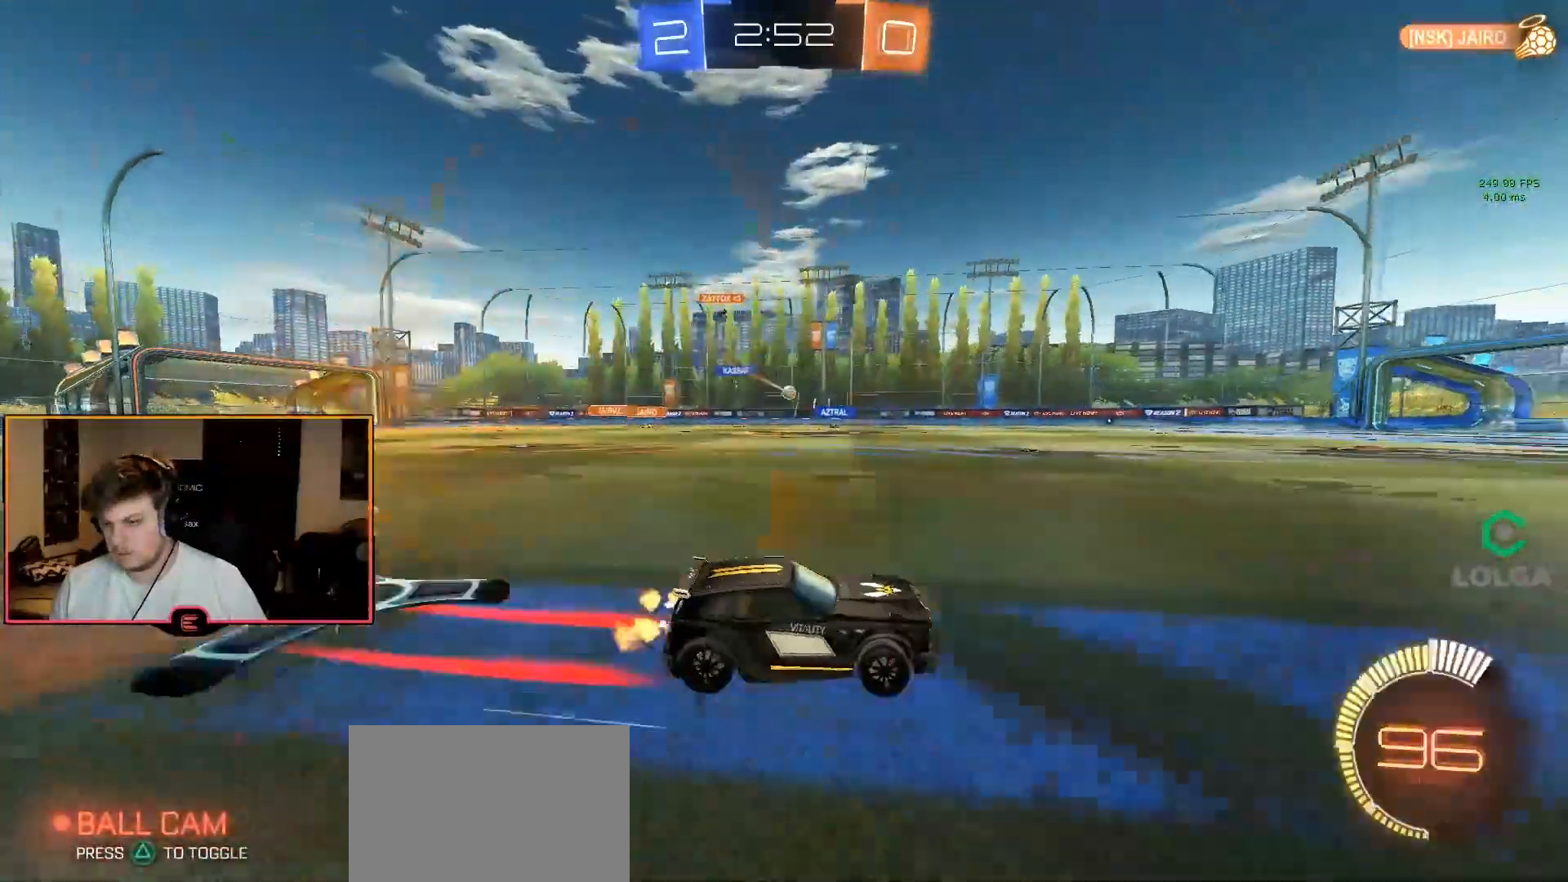
{"dt_ms": 500, "buttons": ["R1"], "left_stick": "center", "right_stick": "center", "events": [[117, "left_stick", "left"], [200, "left_stick", "center"], [400, "left_stick", "left"], [500, "left_stick", "center"]]}
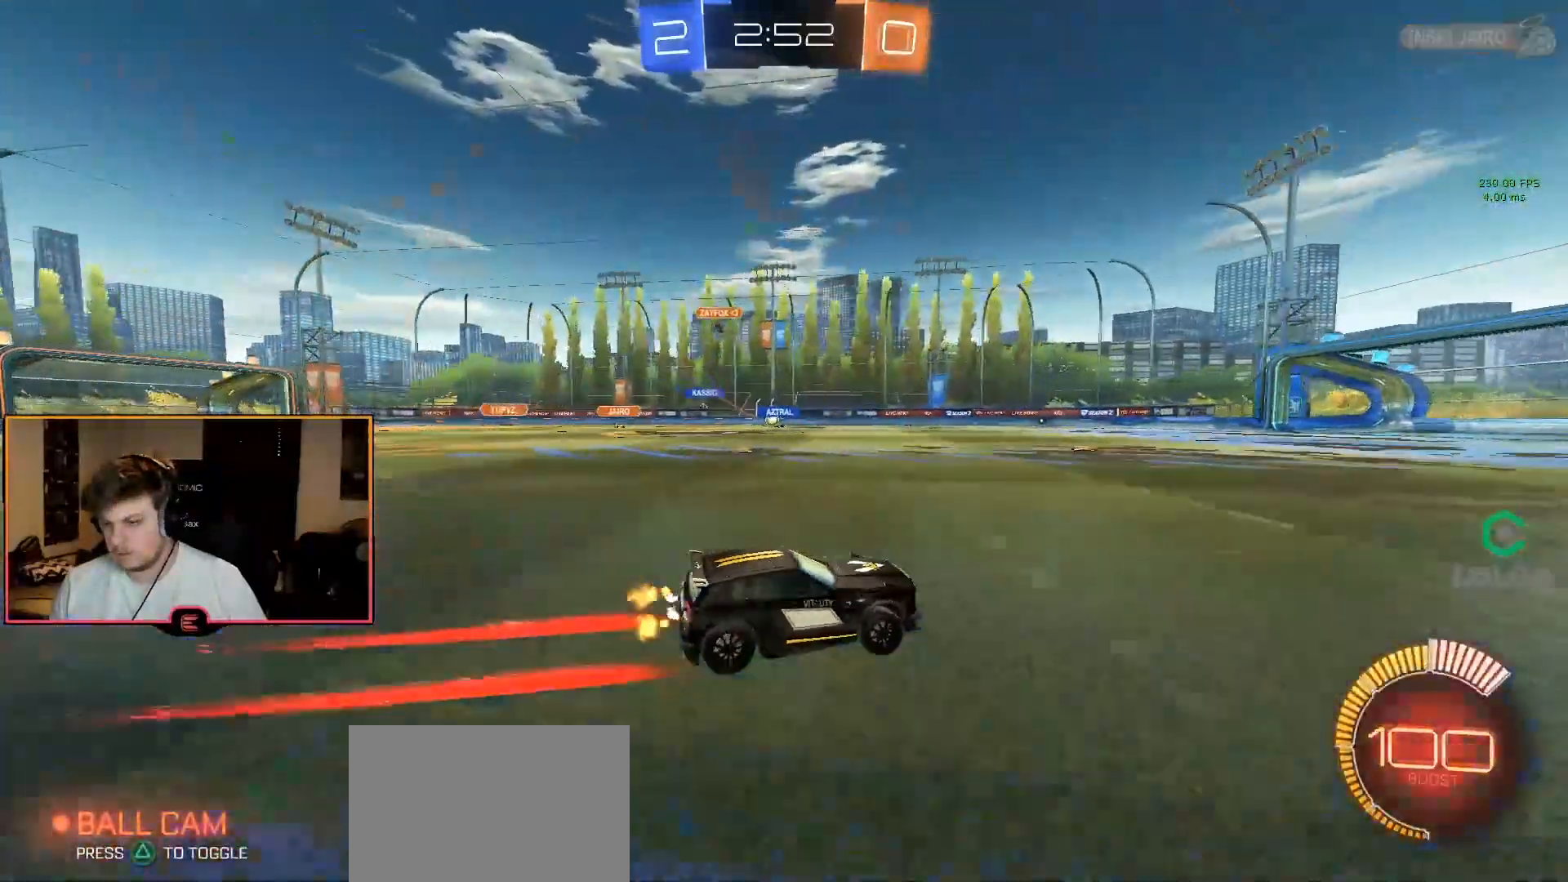
{"dt_ms": 500, "buttons": ["R1"], "left_stick": "left", "right_stick": "center", "events": [[133, "left_stick", "left"]]}
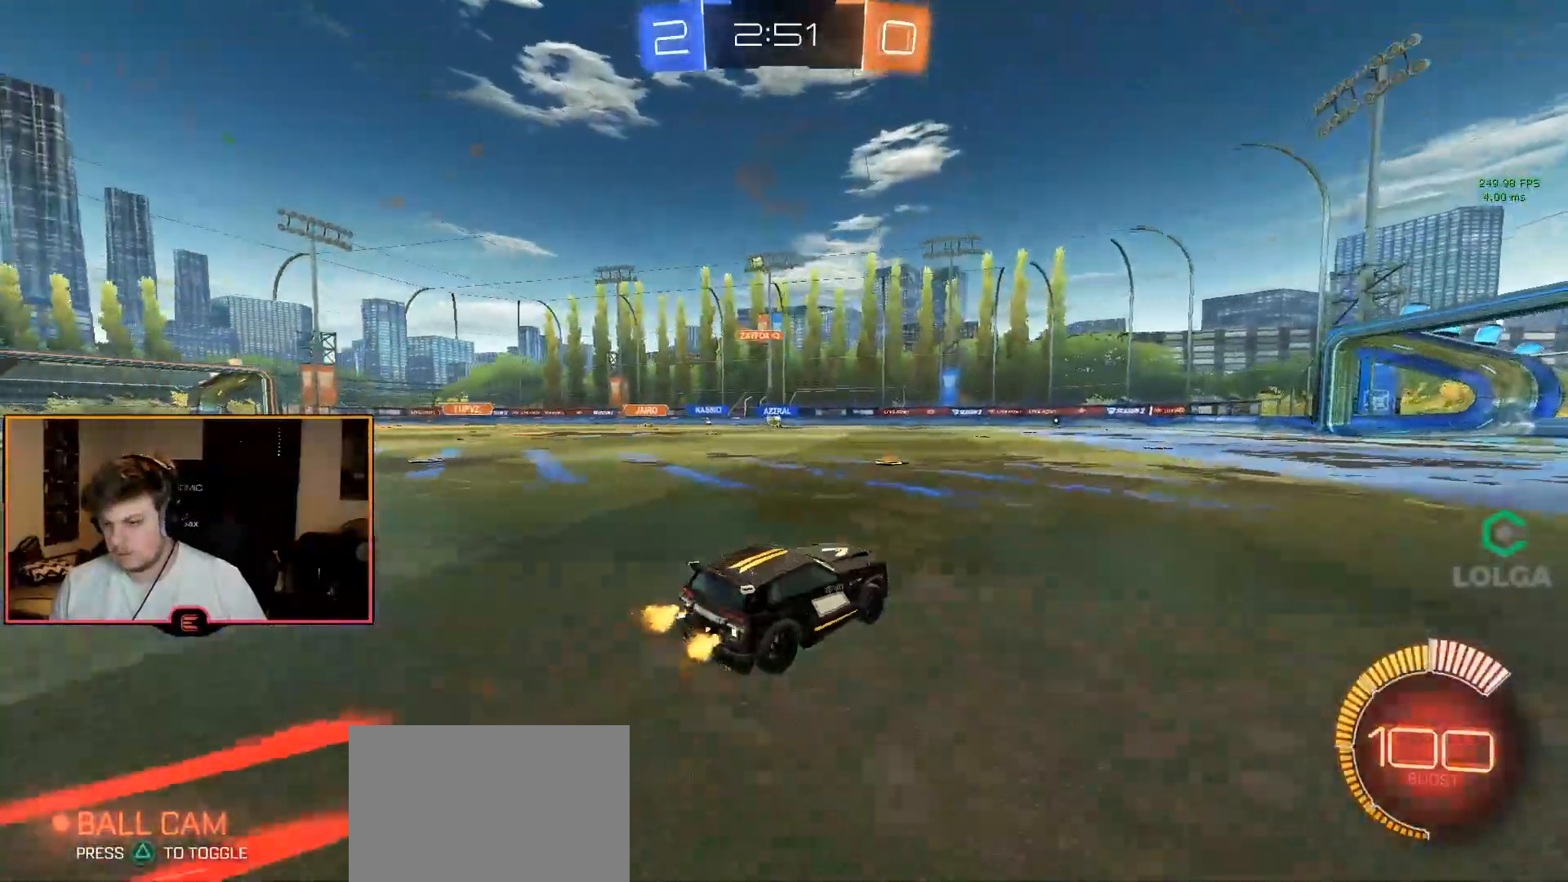
{"dt_ms": 500, "buttons": [], "left_stick": "center", "right_stick": "center", "events": [[17, "SQUARE", "down"], [50, "left_stick", "center"], [83, "SQUARE", "up"], [167, "left_stick", "left"], [317, "left_stick", "down"], [367, "left_stick", "center"], [383, "R1", "up"]]}
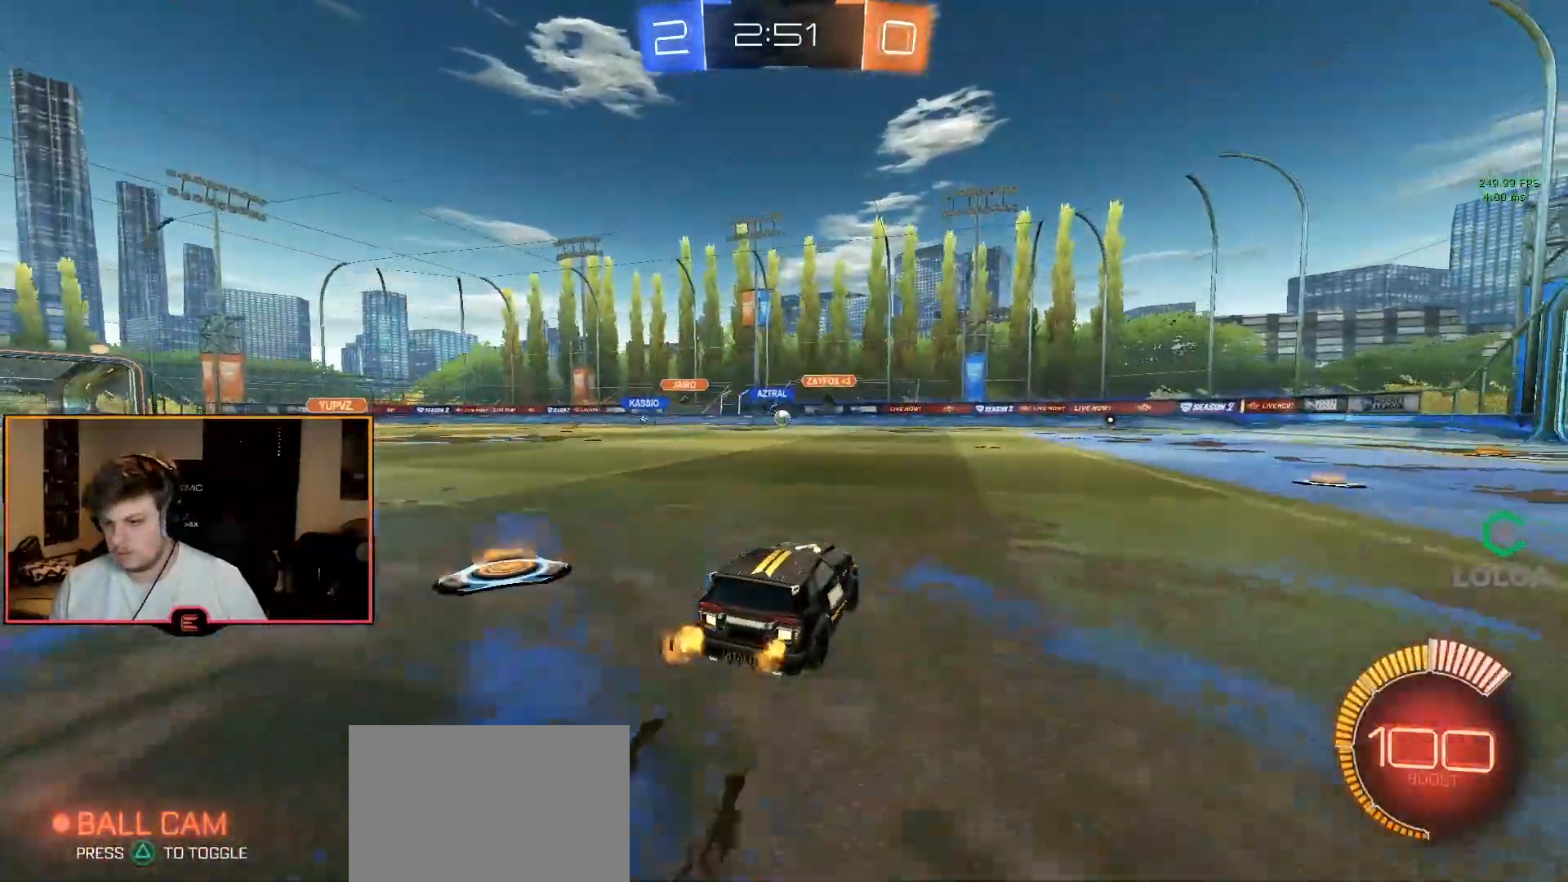
{"dt_ms": 500, "buttons": ["R1"], "left_stick": "center", "right_stick": "center", "events": [[133, "R1", "down"], [167, "left_stick", "left"], [333, "left_stick", "center"]]}
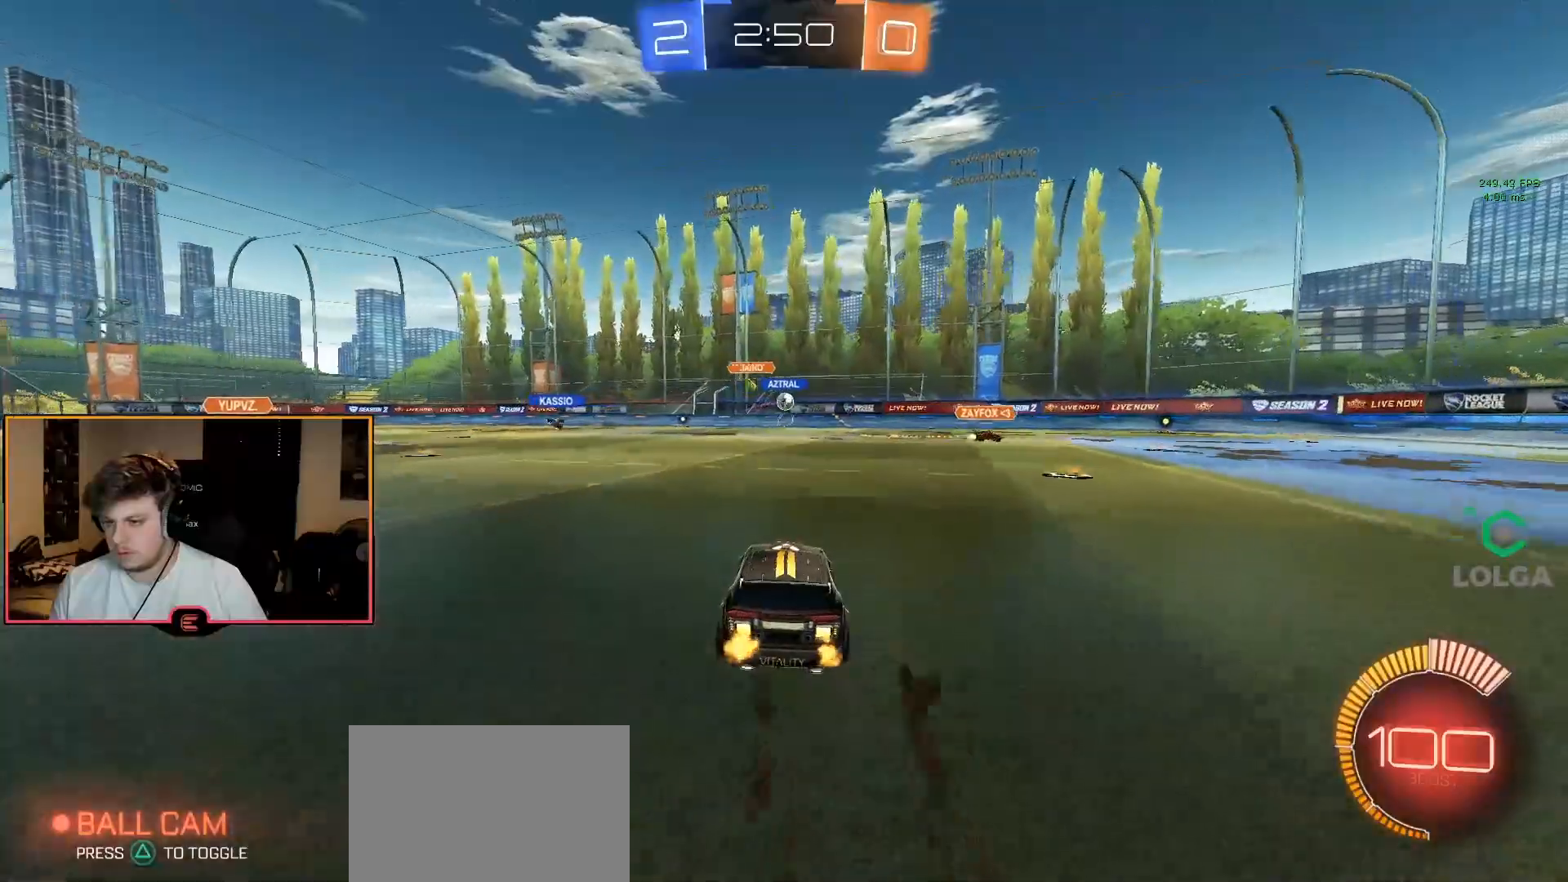
{"dt_ms": 500, "buttons": ["SQUARE", "R1"], "left_stick": "left", "right_stick": "center", "events": [[133, "left_stick", "right"], [200, "left_stick", "center"], [267, "left_stick", "left"], [450, "SQUARE", "down"]]}
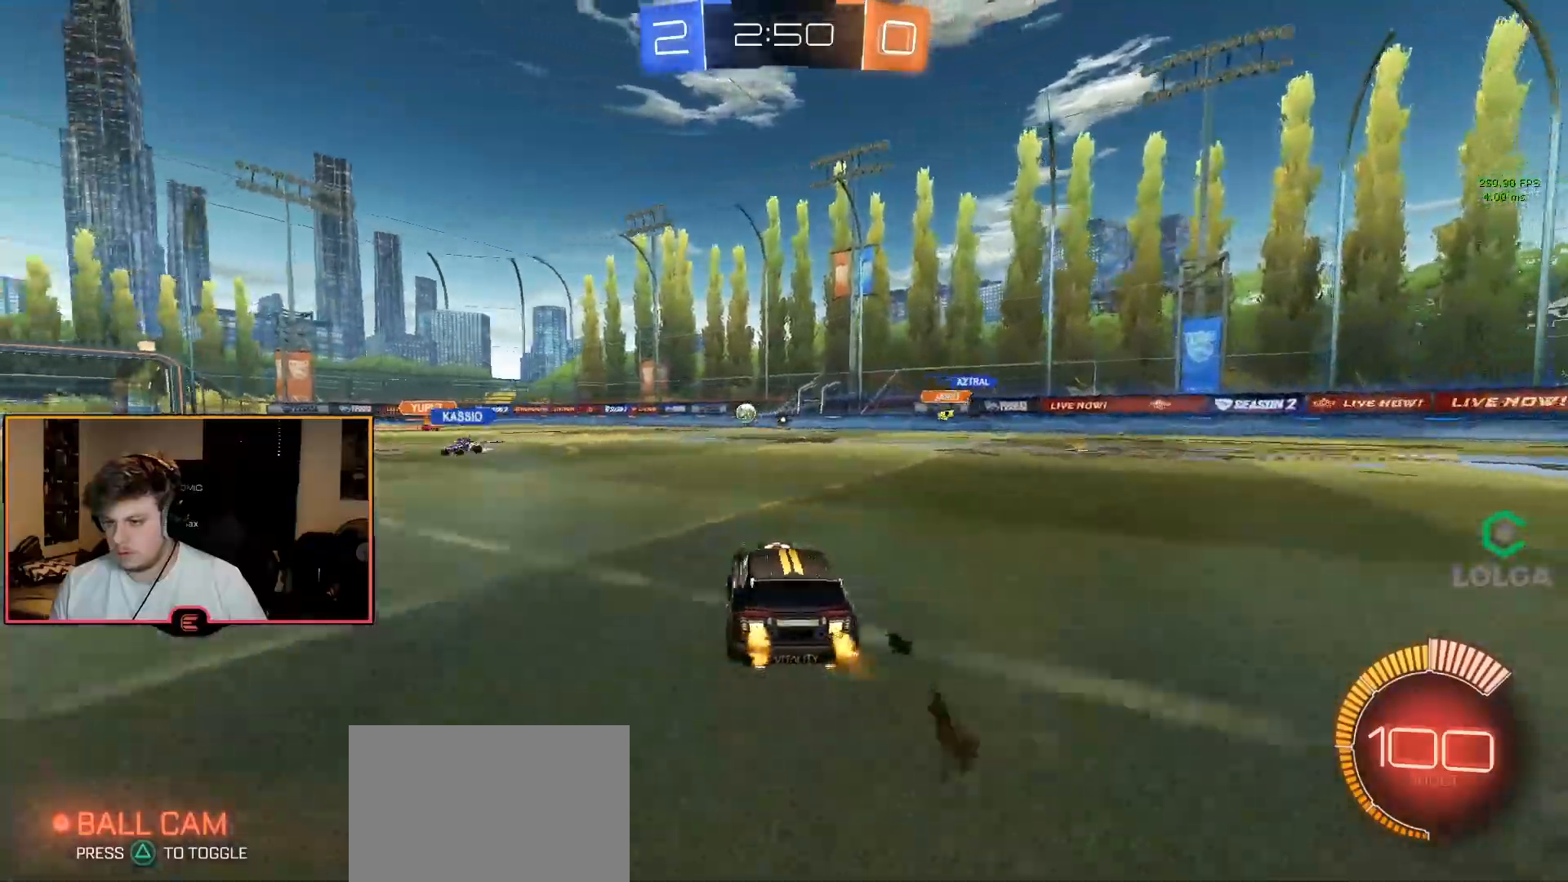
{"dt_ms": 500, "buttons": ["CIRCLE", "R1"], "left_stick": "left", "right_stick": "center", "events": [[17, "SQUARE", "up"], [100, "left_stick", "right"], [267, "left_stick", "center"], [417, "CIRCLE", "down"], [450, "left_stick", "left"]]}
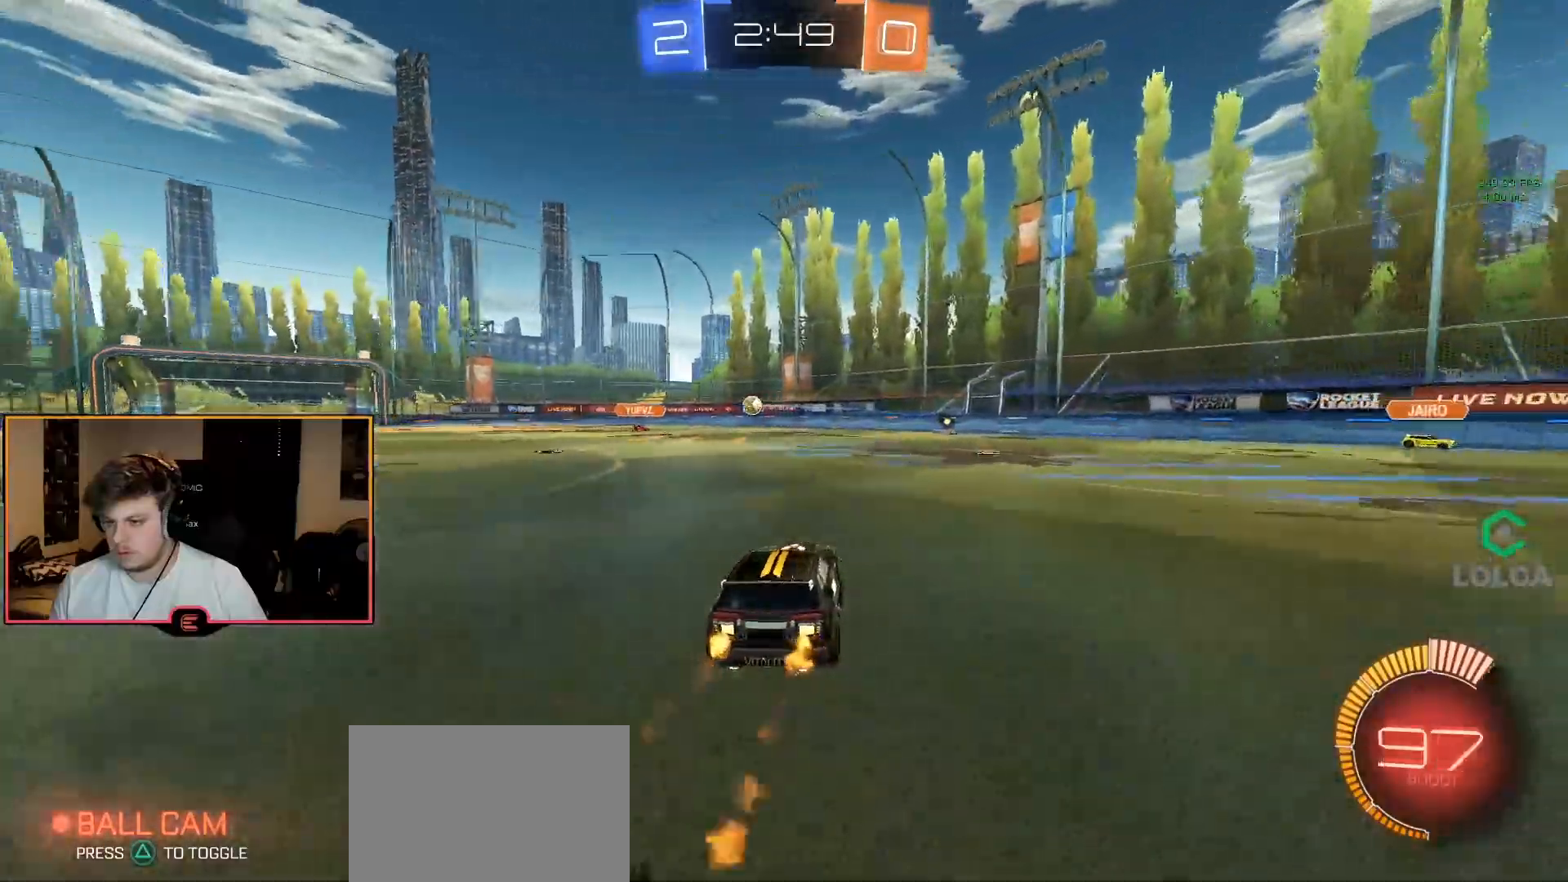
{"dt_ms": 500, "buttons": ["CROSS", "R1"], "left_stick": "down", "right_stick": "center", "events": [[333, "CIRCLE", "up"], [433, "left_stick", "center"], [483, "CROSS", "down"], [483, "left_stick", "down"]]}
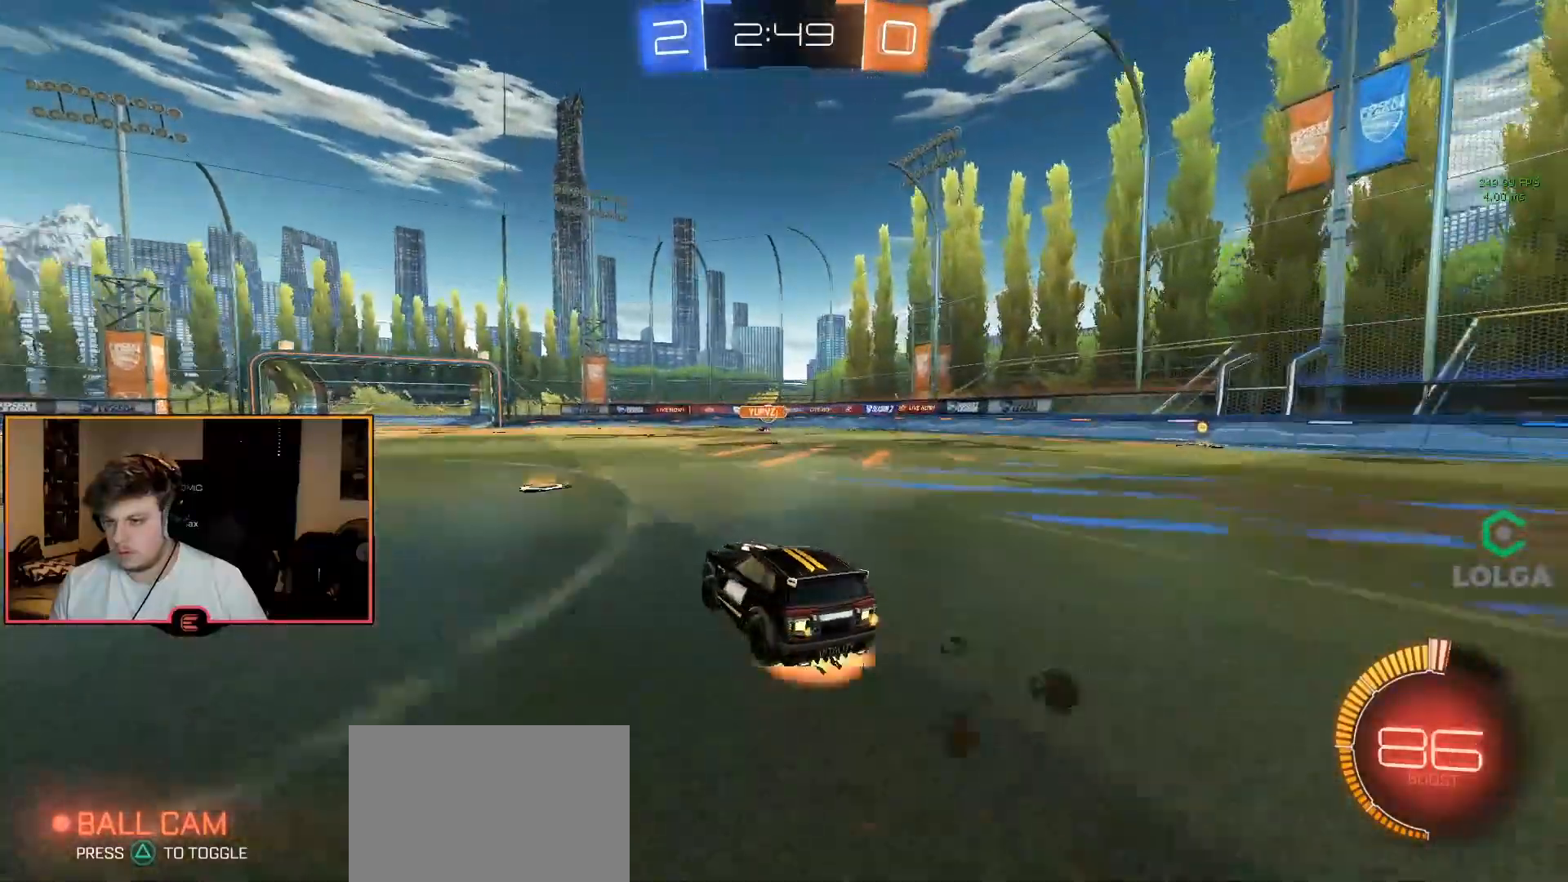
{"dt_ms": 500, "buttons": ["CIRCLE", "R1"], "left_stick": "center", "right_stick": "center", "events": [[150, "CROSS", "up"], [167, "left_stick", "center"], [200, "CIRCLE", "down"], [233, "CROSS", "down"], [267, "left_stick", "down"], [350, "CROSS", "up"], [450, "left_stick", "center"]]}
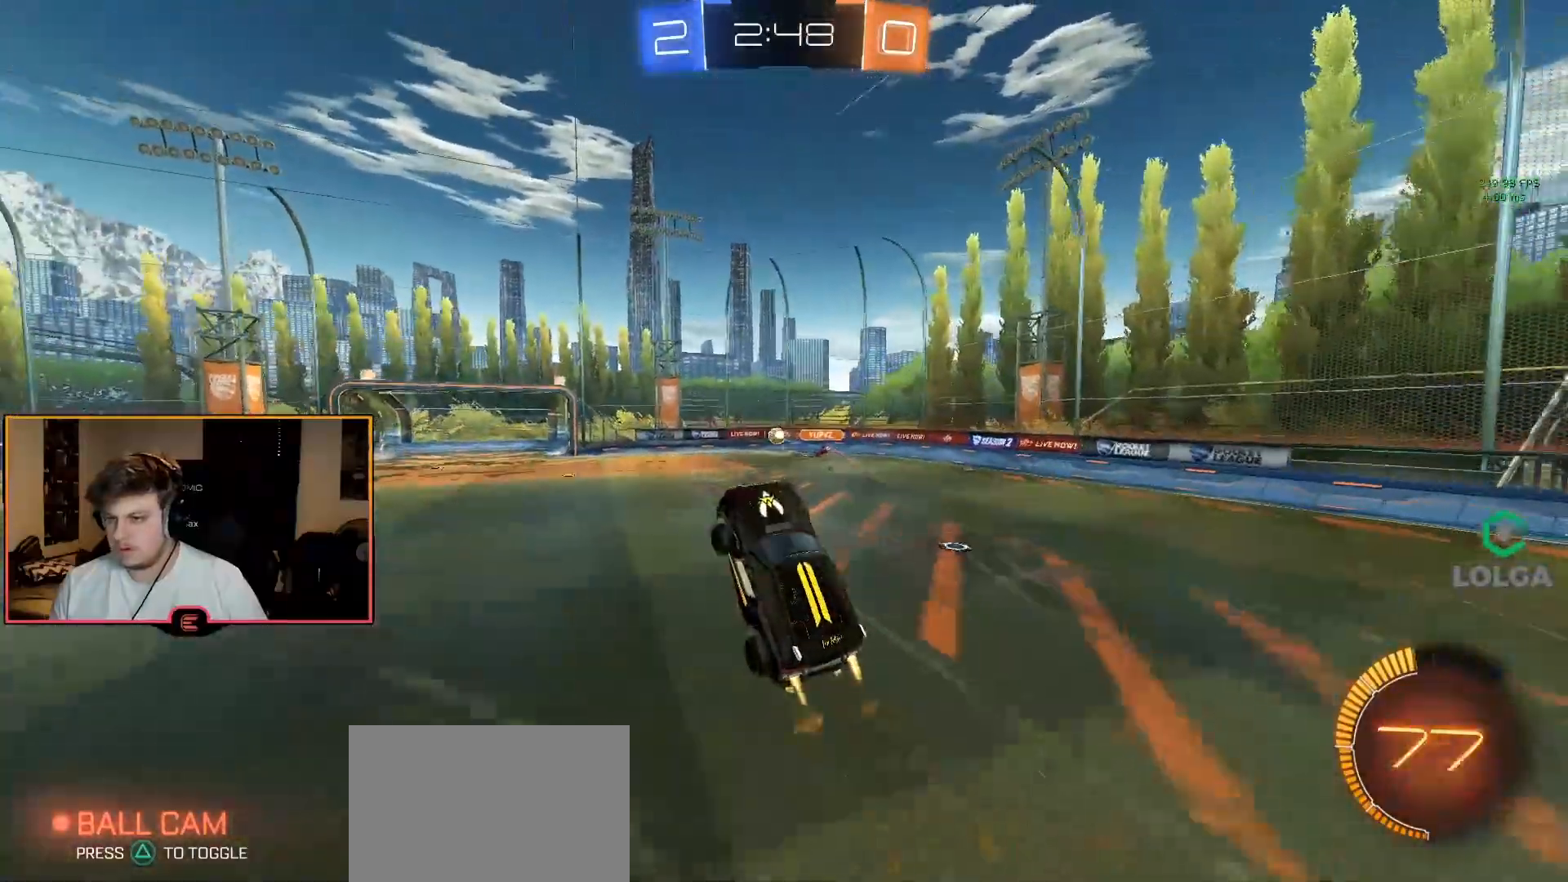
{"dt_ms": 500, "buttons": ["R1"], "left_stick": "left", "right_stick": "center", "events": [[100, "left_stick", "right"], [250, "left_stick", "left"], [367, "CIRCLE", "up"]]}
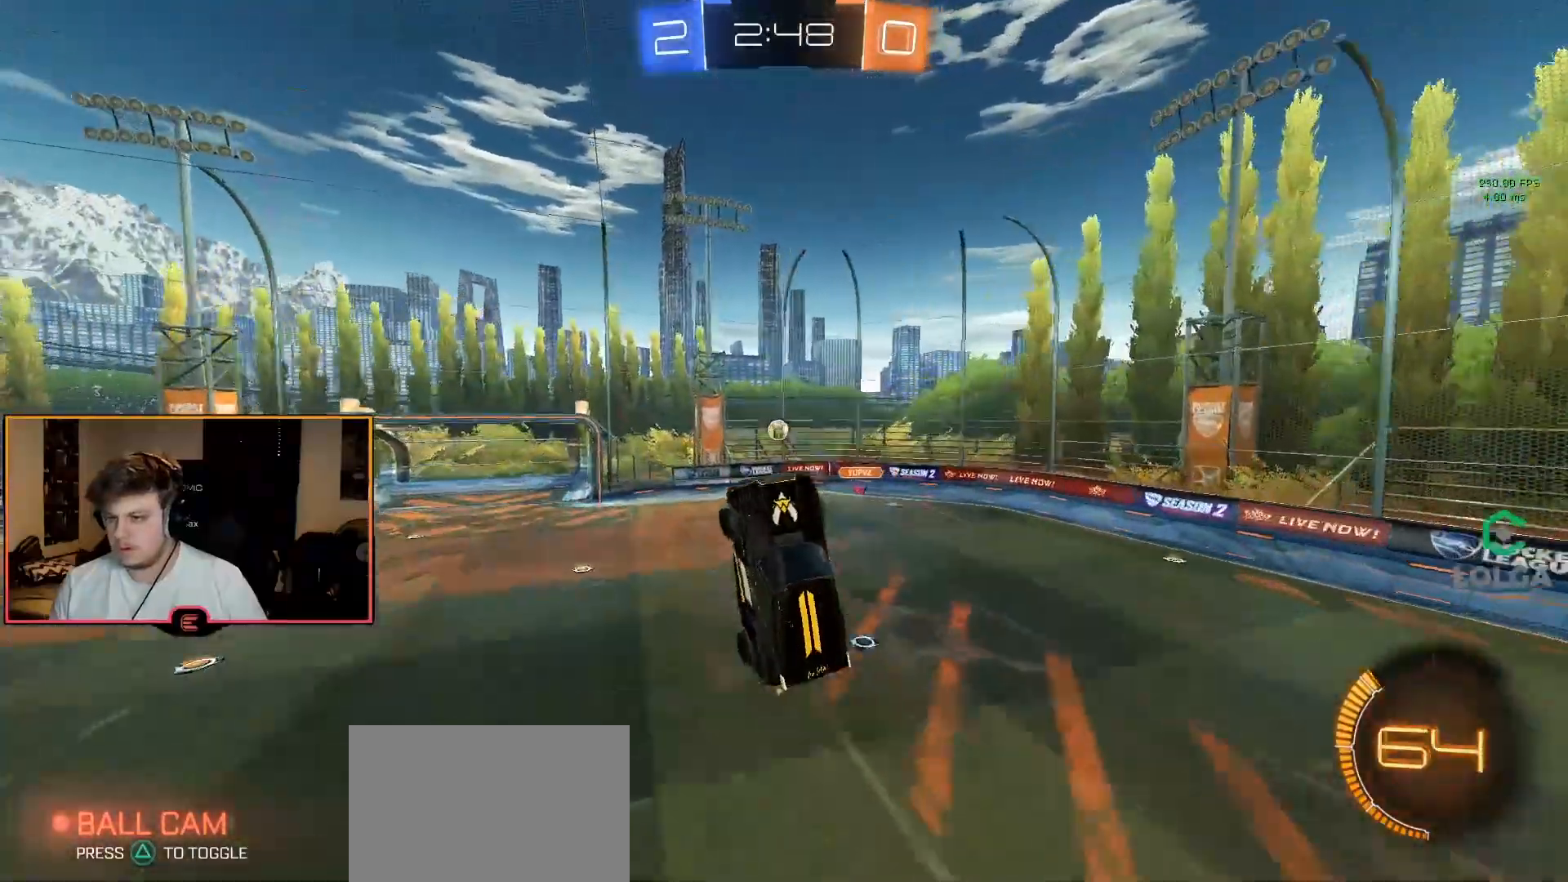
{"dt_ms": 500, "buttons": ["CIRCLE", "R1"], "left_stick": "center", "right_stick": "center", "events": [[100, "left_stick", "center"], [217, "left_stick", "left"], [317, "left_stick", "center"], [333, "CIRCLE", "down"]]}